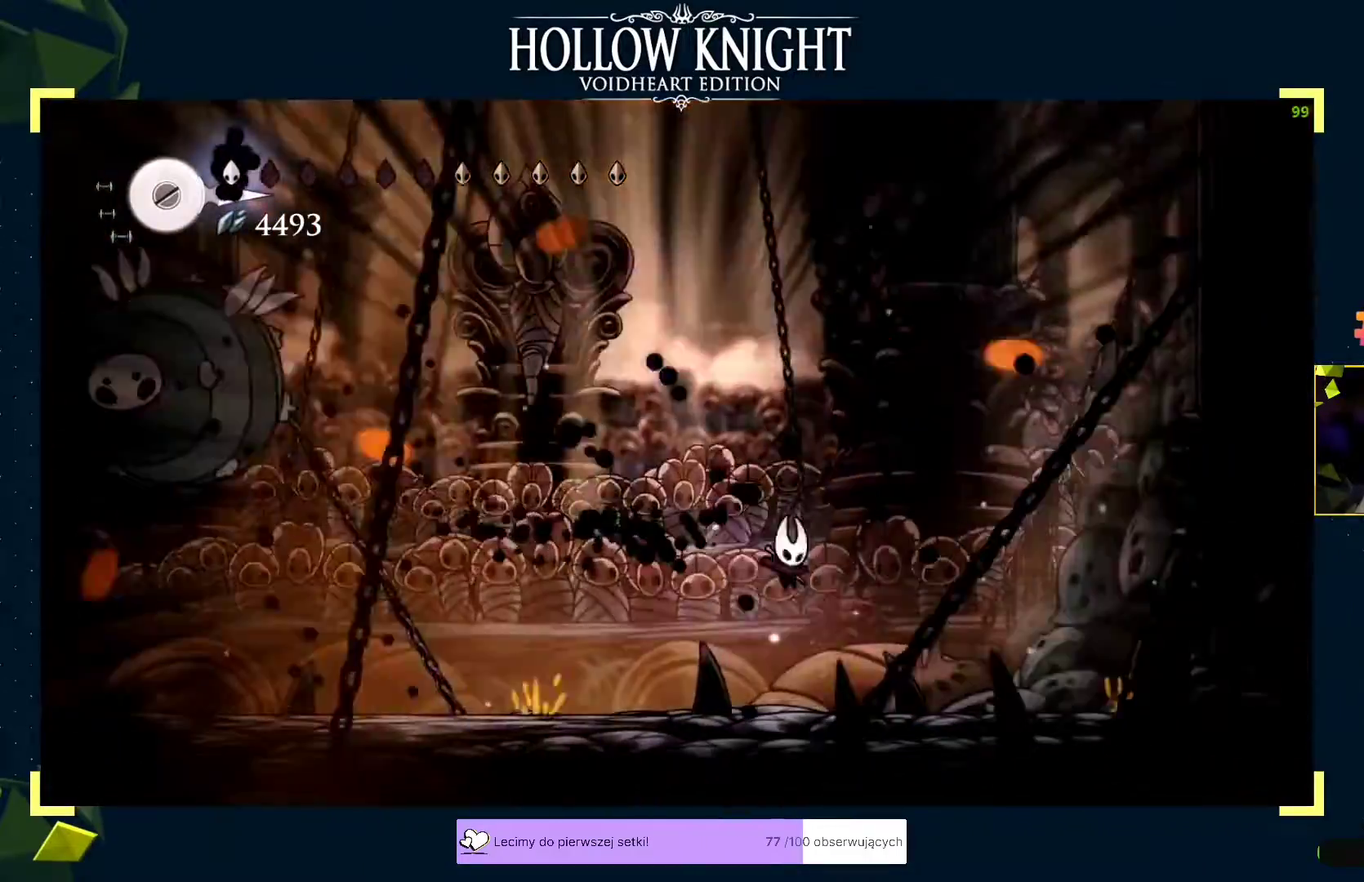
Gameplay with a controller (Xbox layout); each line is a JSON object with the inputs held at the frame after it. "events" lists button and stick changes between this image and that frame as [ms after this image, input, new state], when the widget could be followed in between. Not read: right_stick.
{"buttons": [], "left_stick": "center", "events": [[233, "B", "down"], [283, "B", "up"], [383, "left_stick", "left"], [433, "left_stick", "center"]]}
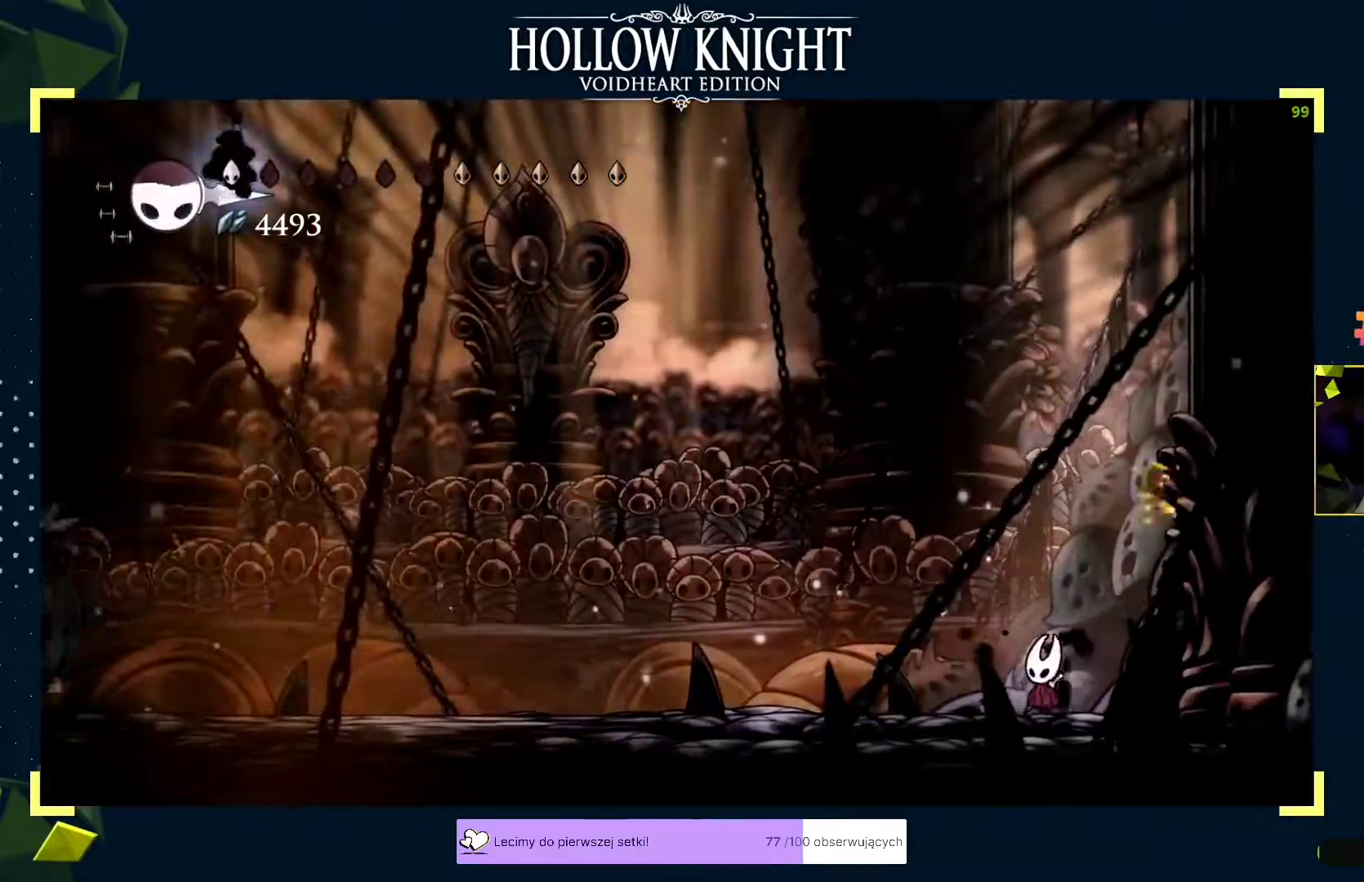
{"buttons": ["B"], "left_stick": "center", "events": [[33, "B", "down"]]}
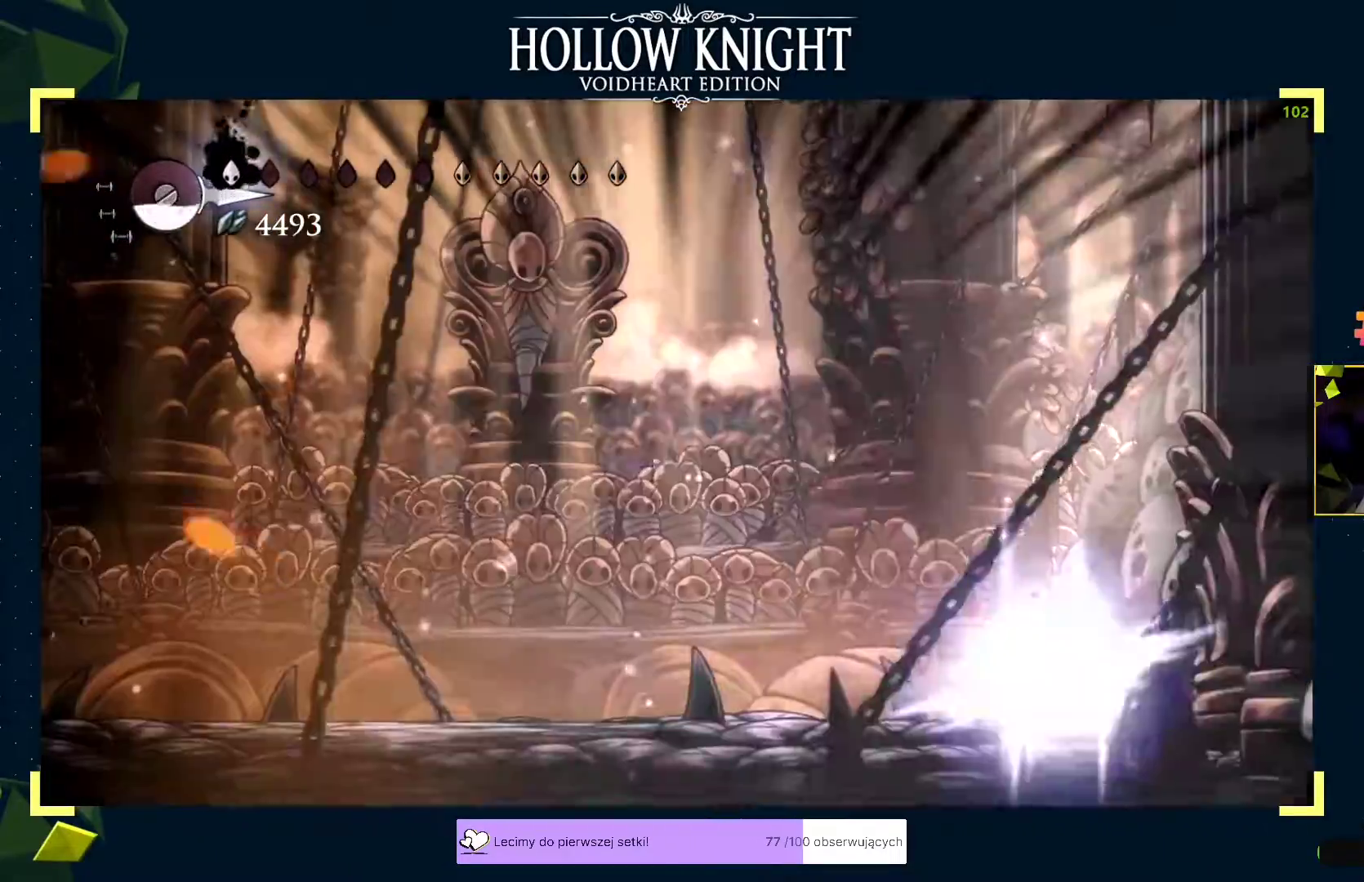
{"buttons": ["B"], "left_stick": "center", "events": []}
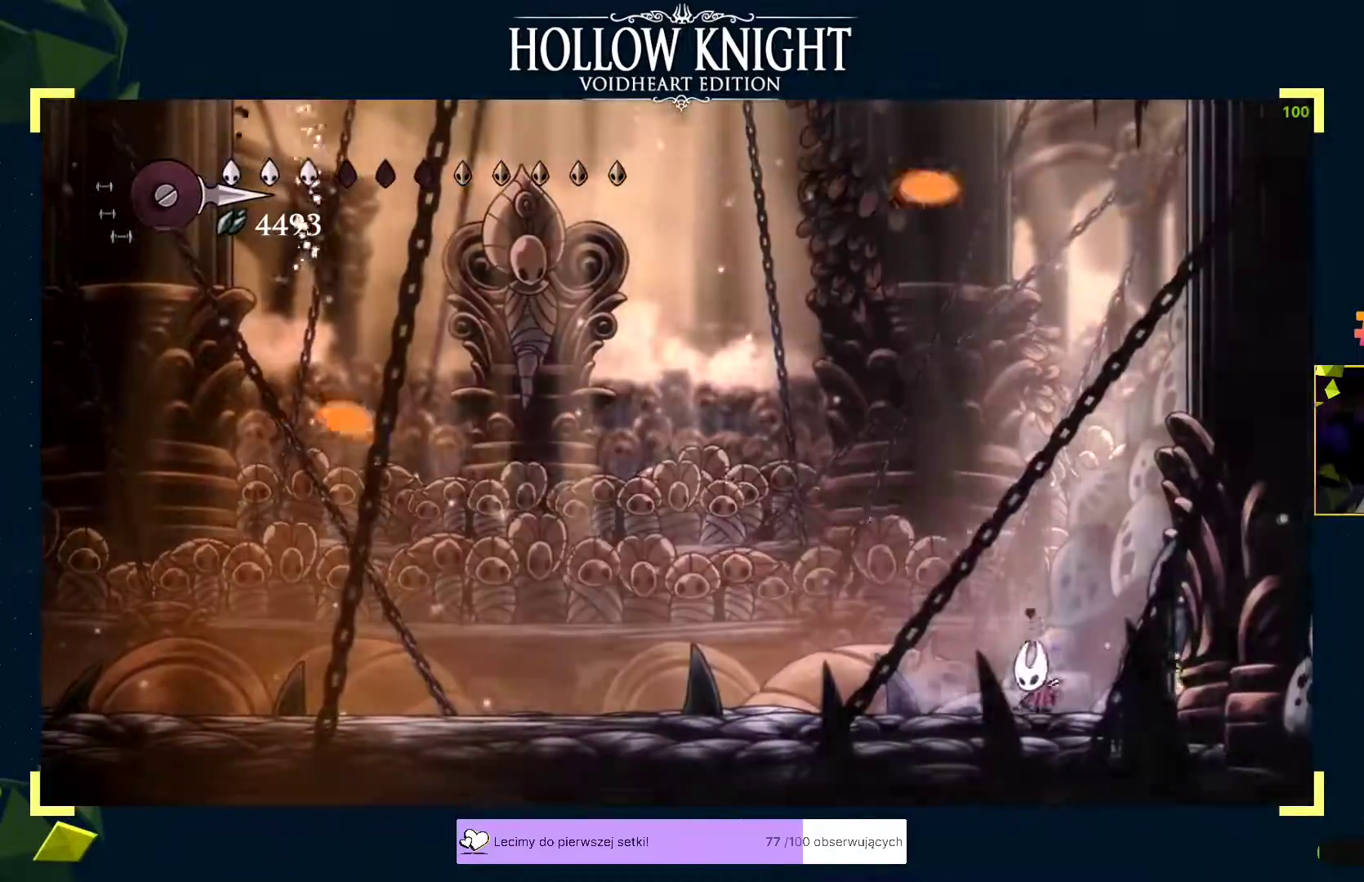
{"buttons": [], "left_stick": "center", "events": [[83, "B", "up"], [83, "left_stick", "right"], [133, "left_stick", "down-left"], [300, "left_stick", "center"], [417, "left_stick", "left"], [483, "left_stick", "center"]]}
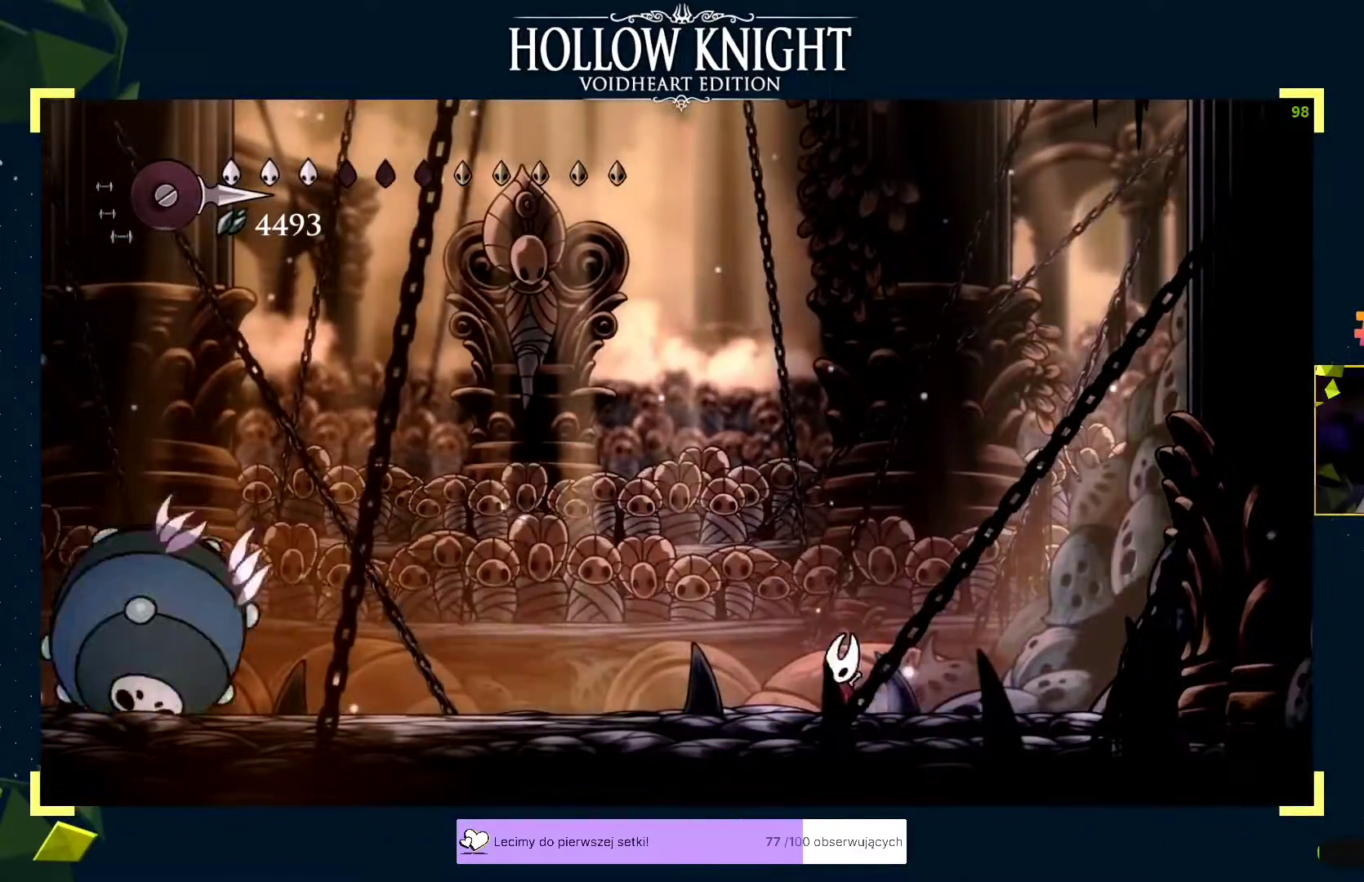
{"buttons": [], "left_stick": "left", "events": [[17, "left_stick", "right"], [100, "left_stick", "left"], [150, "left_stick", "right"], [217, "left_stick", "left"], [383, "A", "down"], [400, "left_stick", "right"], [450, "A", "up"], [450, "left_stick", "left"]]}
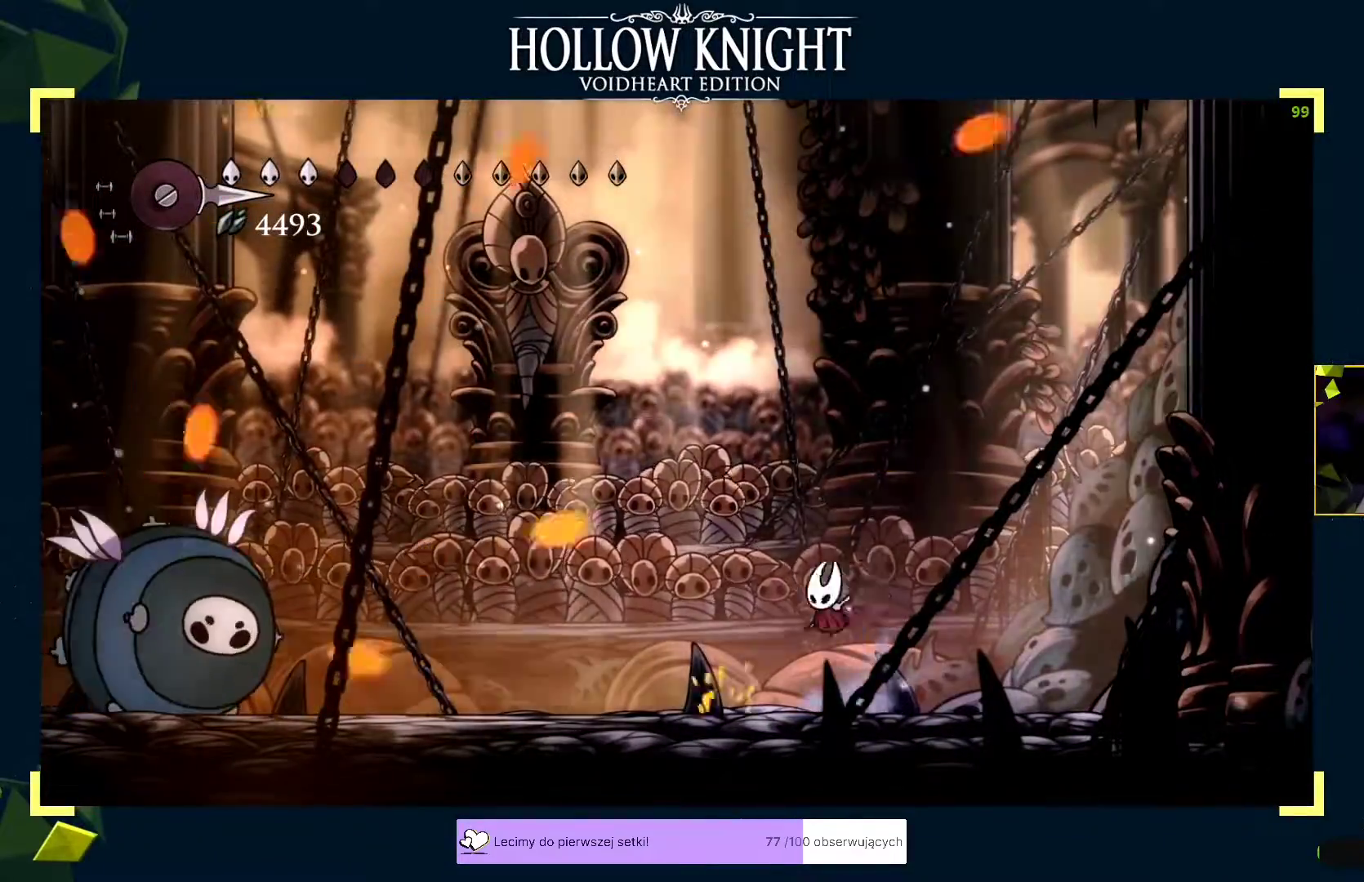
{"buttons": ["X"], "left_stick": "up", "events": [[83, "left_stick", "up-right"], [117, "A", "down"], [150, "A", "up"], [150, "left_stick", "left"], [233, "R2", "down"], [350, "R2", "up"], [383, "A", "down"], [450, "X", "down"], [483, "left_stick", "up"], [500, "A", "up"]]}
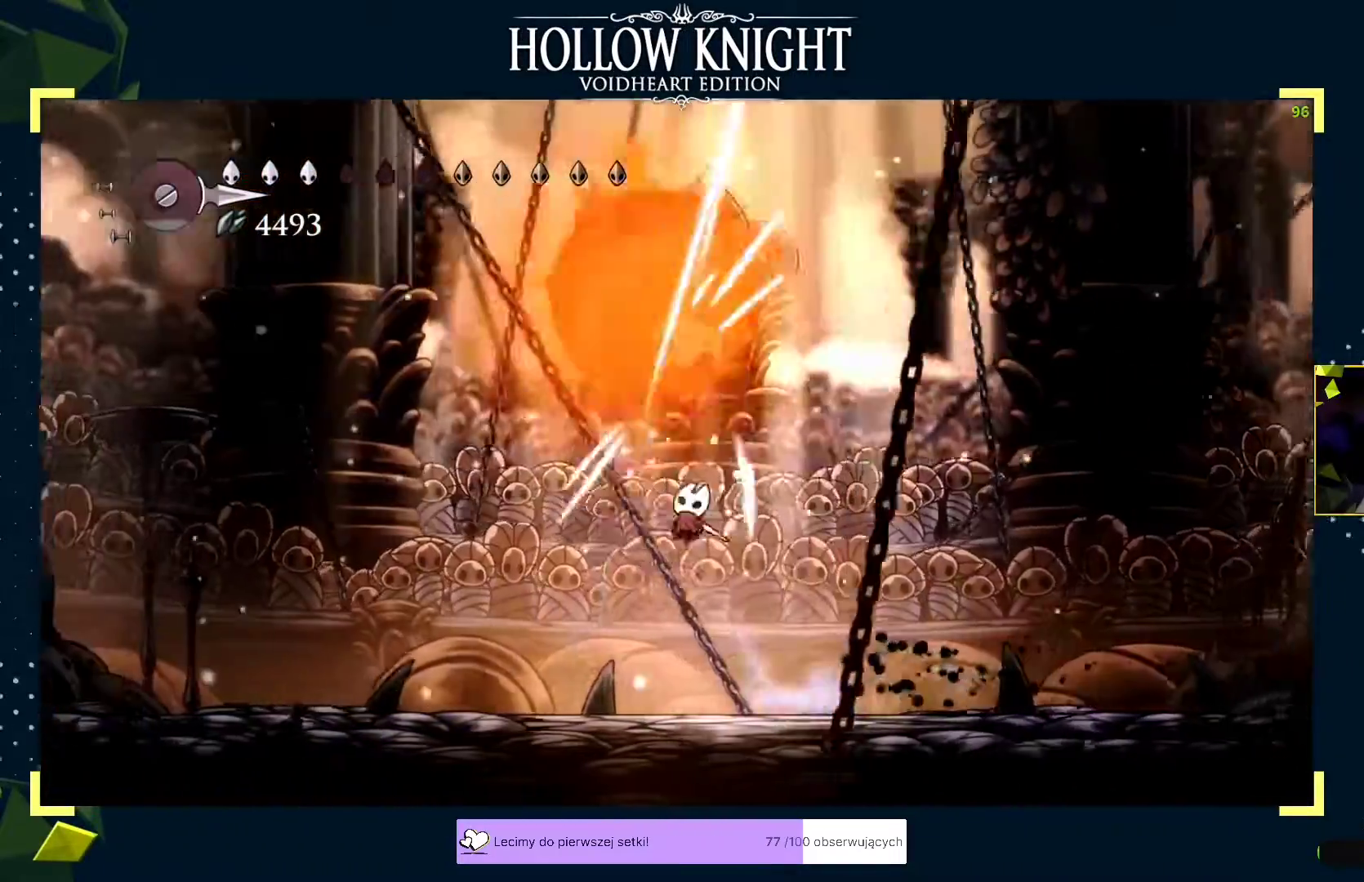
{"buttons": ["A"], "left_stick": "right", "events": [[33, "X", "up"], [67, "left_stick", "left"], [183, "R2", "down"], [217, "R2", "up"], [450, "left_stick", "right"], [483, "A", "down"]]}
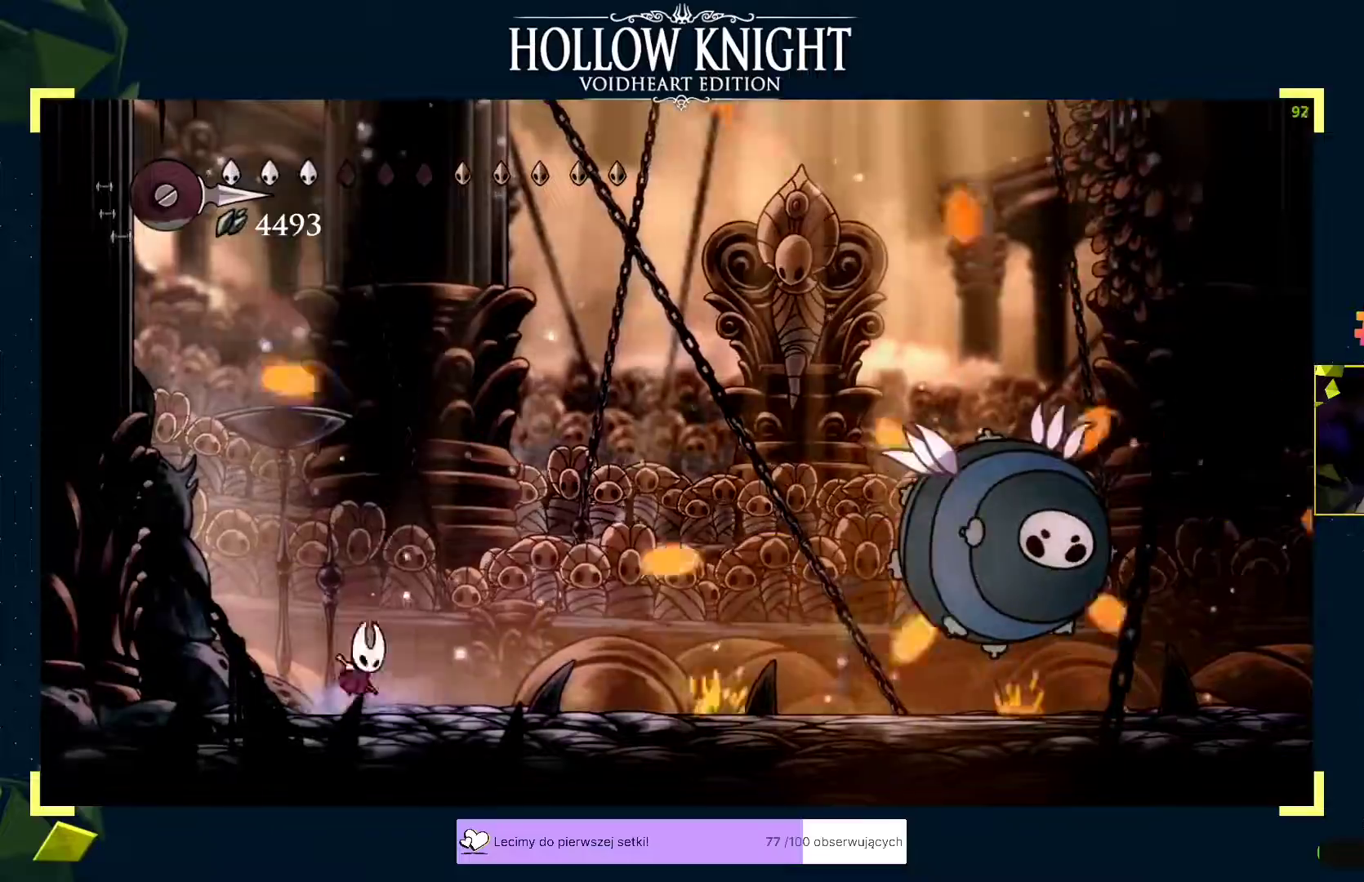
{"buttons": [], "left_stick": "right", "events": [[67, "left_stick", "left"], [117, "A", "up"], [117, "left_stick", "right"], [317, "left_stick", "left"], [400, "left_stick", "right"]]}
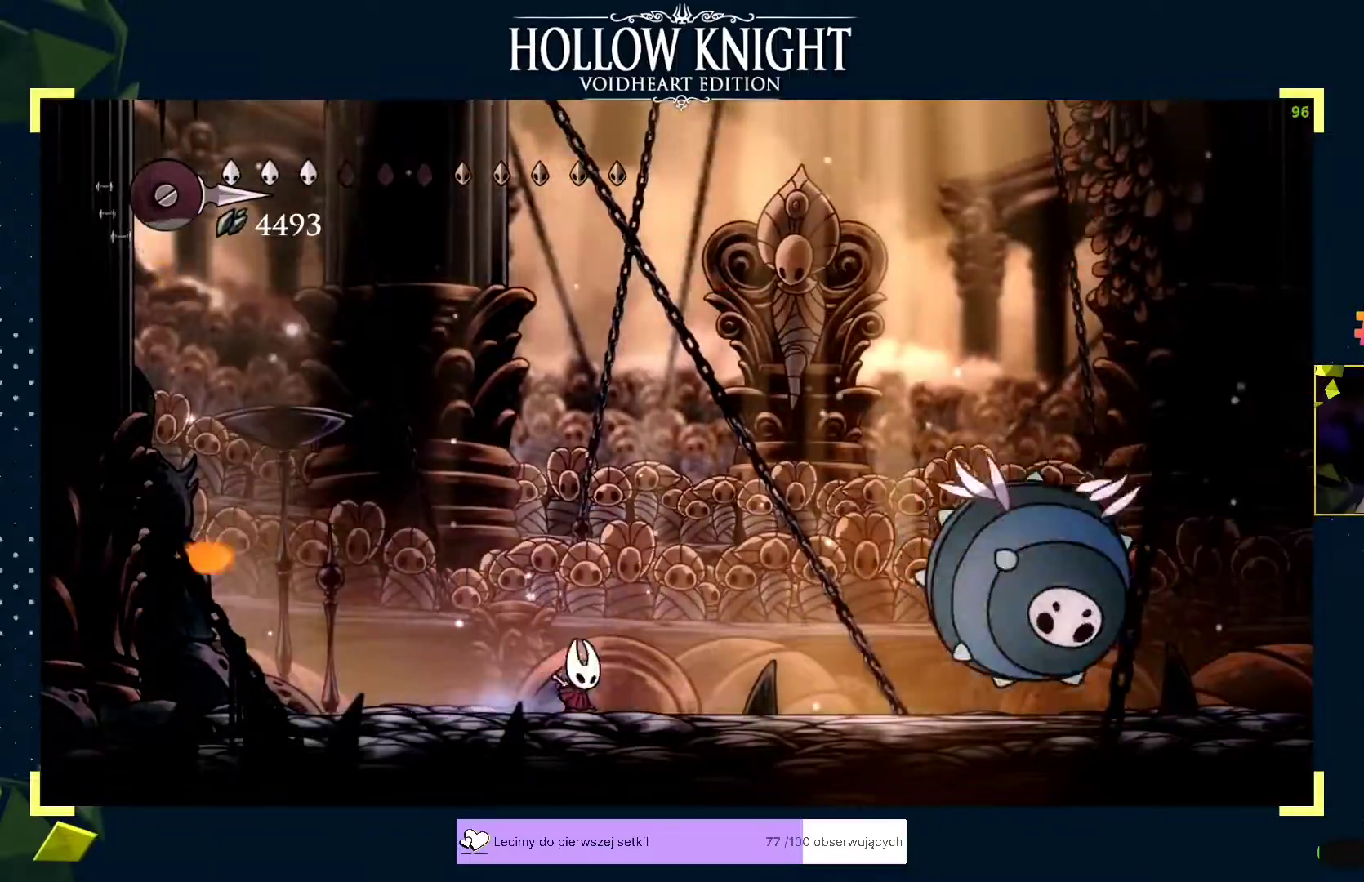
{"buttons": [], "left_stick": "left", "events": [[50, "R2", "down"], [183, "R2", "up"], [233, "A", "down"], [383, "X", "down"], [417, "left_stick", "up"], [433, "A", "up"], [467, "X", "up"], [467, "left_stick", "left"]]}
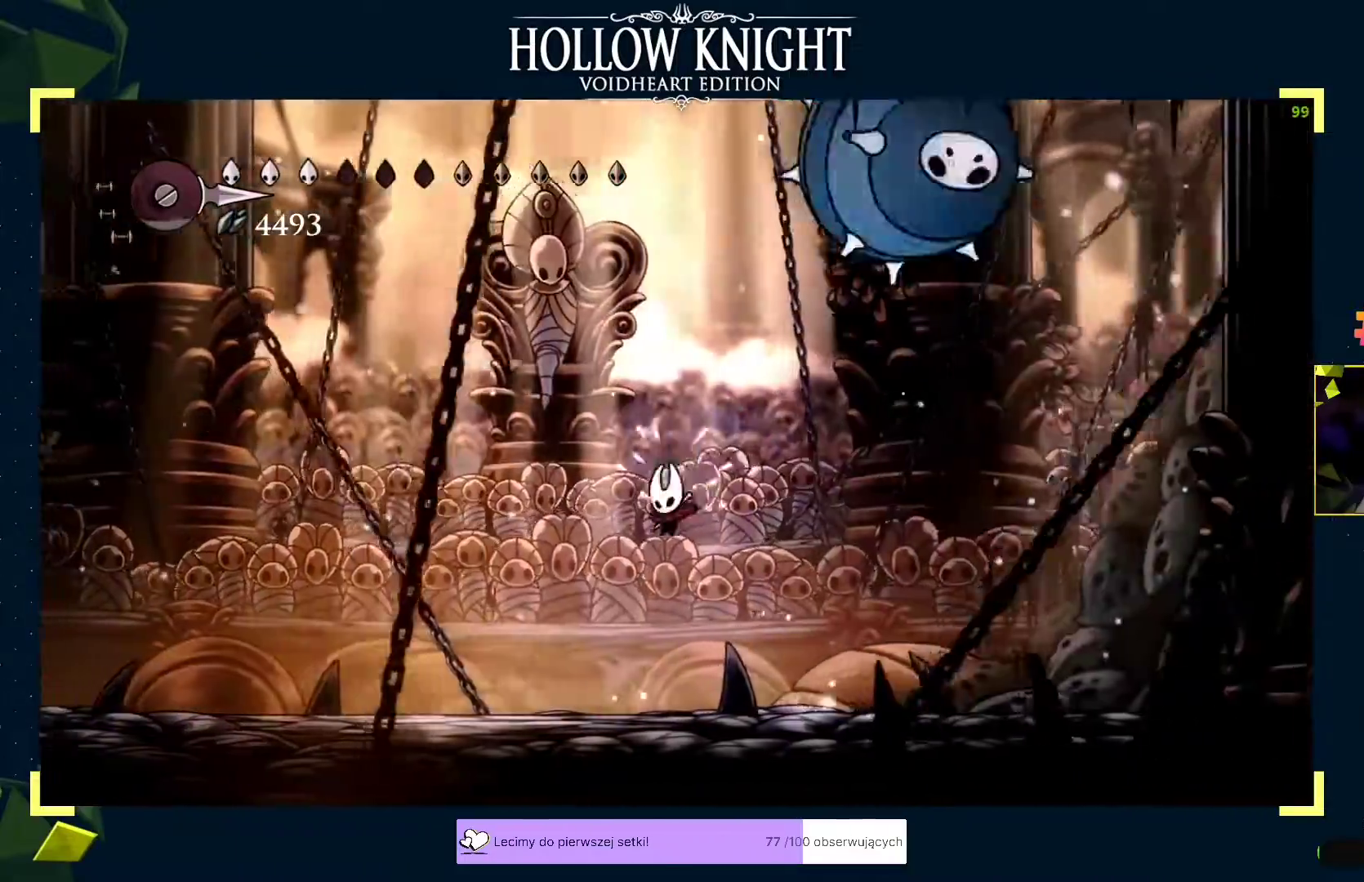
{"buttons": [], "left_stick": "right", "events": [[50, "R2", "down"], [100, "R2", "up"], [367, "A", "down"], [450, "A", "up"], [450, "left_stick", "right"]]}
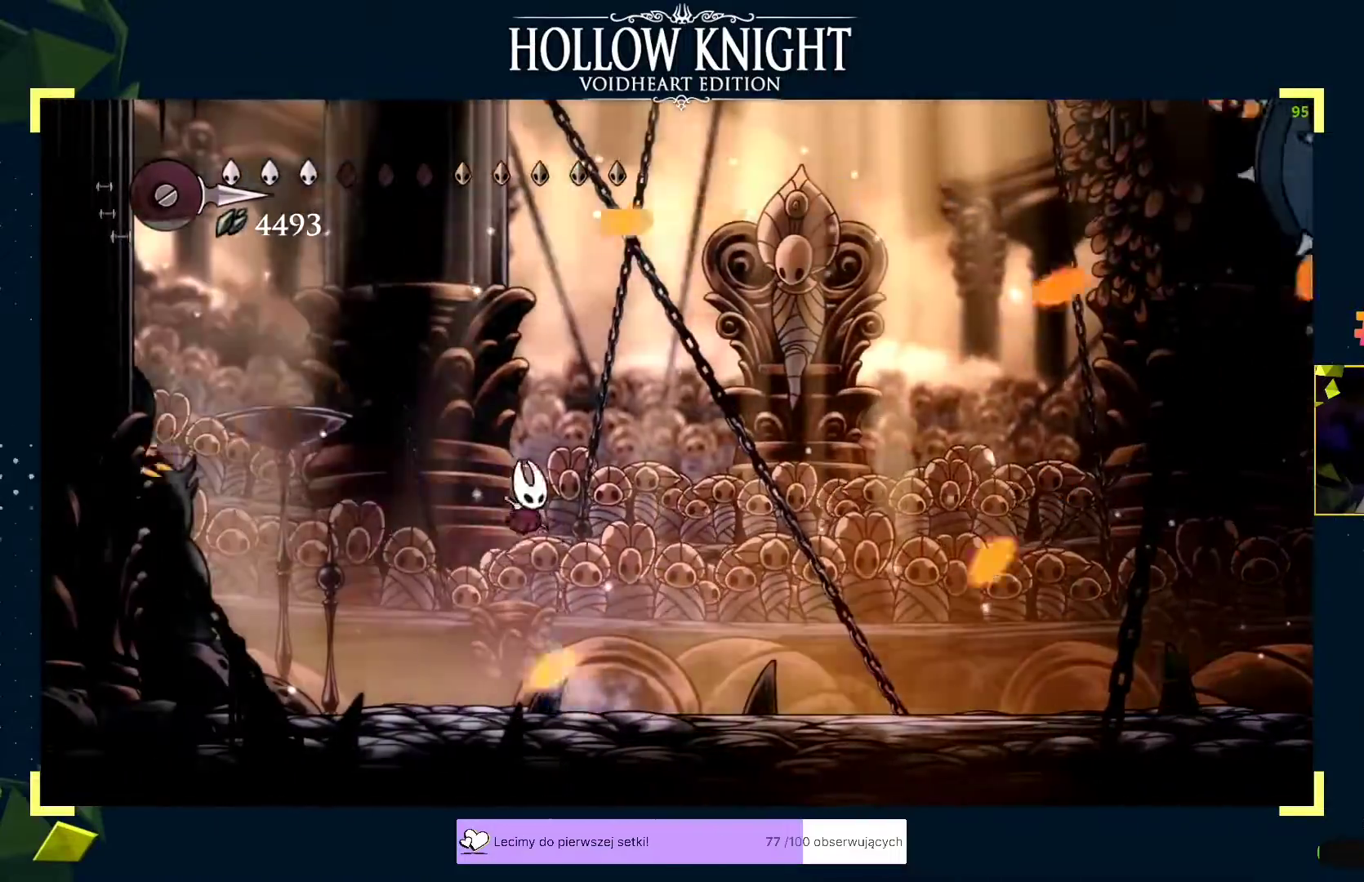
{"buttons": [], "left_stick": "right", "events": [[317, "left_stick", "left"], [367, "left_stick", "right"]]}
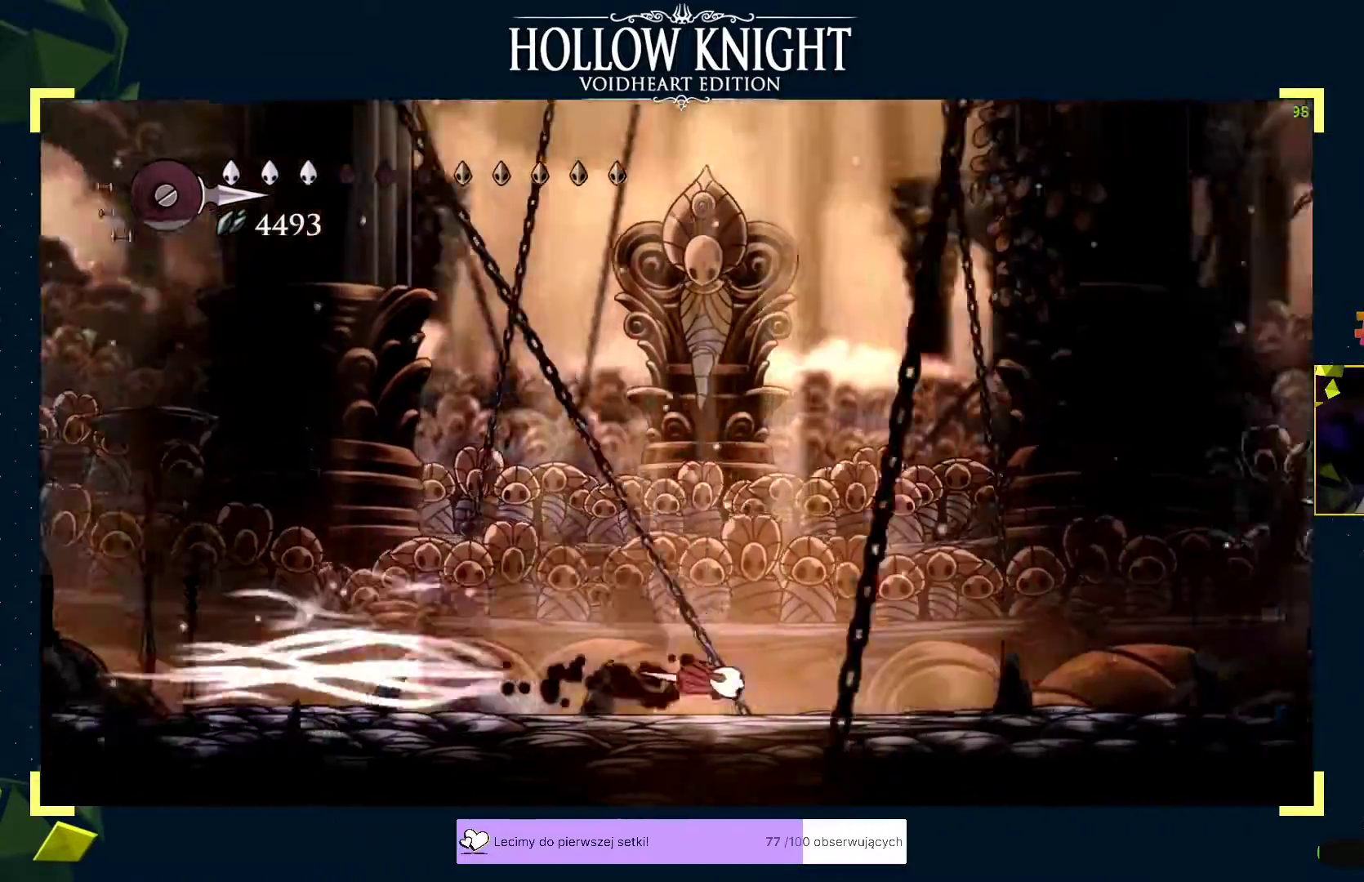
{"buttons": ["A"], "left_stick": "left", "events": [[33, "left_stick", "down-left"], [117, "left_stick", "right"], [183, "left_stick", "left"], [450, "A", "down"]]}
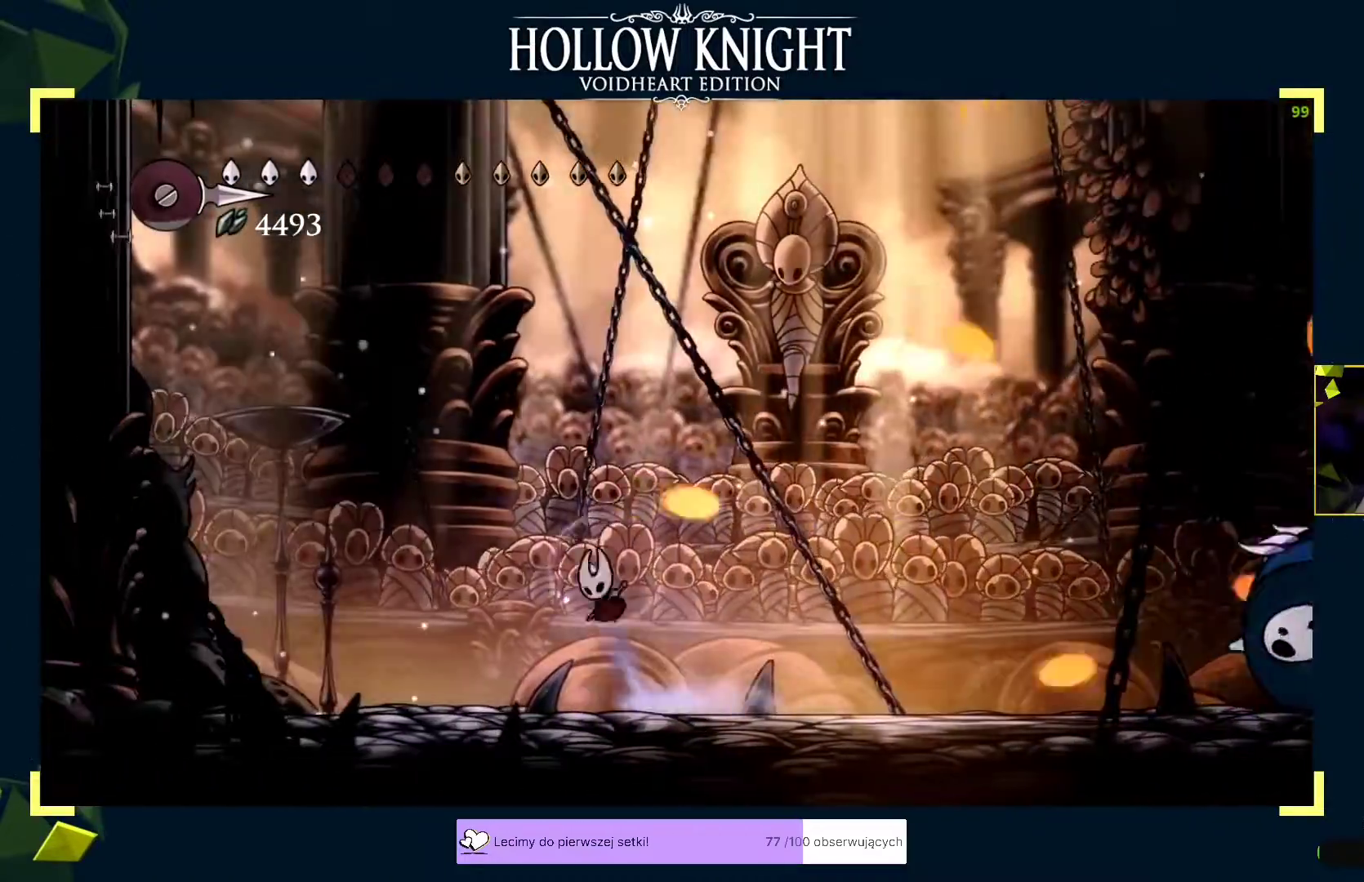
{"buttons": [], "left_stick": "right", "events": [[17, "A", "up"], [50, "left_stick", "down-left"], [117, "left_stick", "left"], [217, "left_stick", "right"], [283, "left_stick", "center"], [317, "A", "down"], [333, "left_stick", "right"], [383, "A", "up"], [433, "left_stick", "left"], [500, "left_stick", "right"]]}
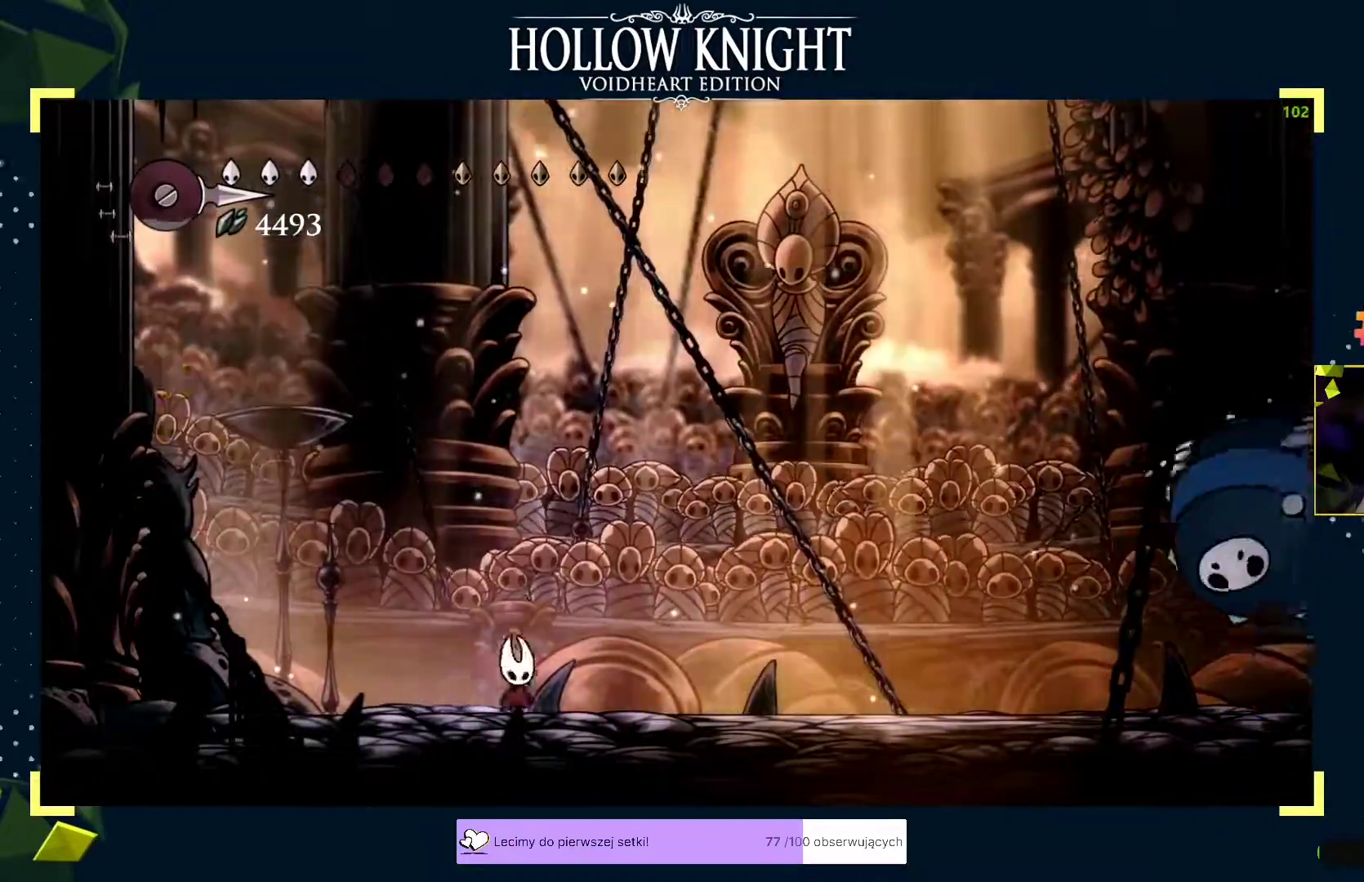
{"buttons": [], "left_stick": "right", "events": [[67, "R2", "down"], [150, "R2", "up"], [233, "A", "down"], [317, "left_stick", "up"], [417, "X", "down"], [467, "A", "up"], [483, "X", "up"], [500, "left_stick", "right"]]}
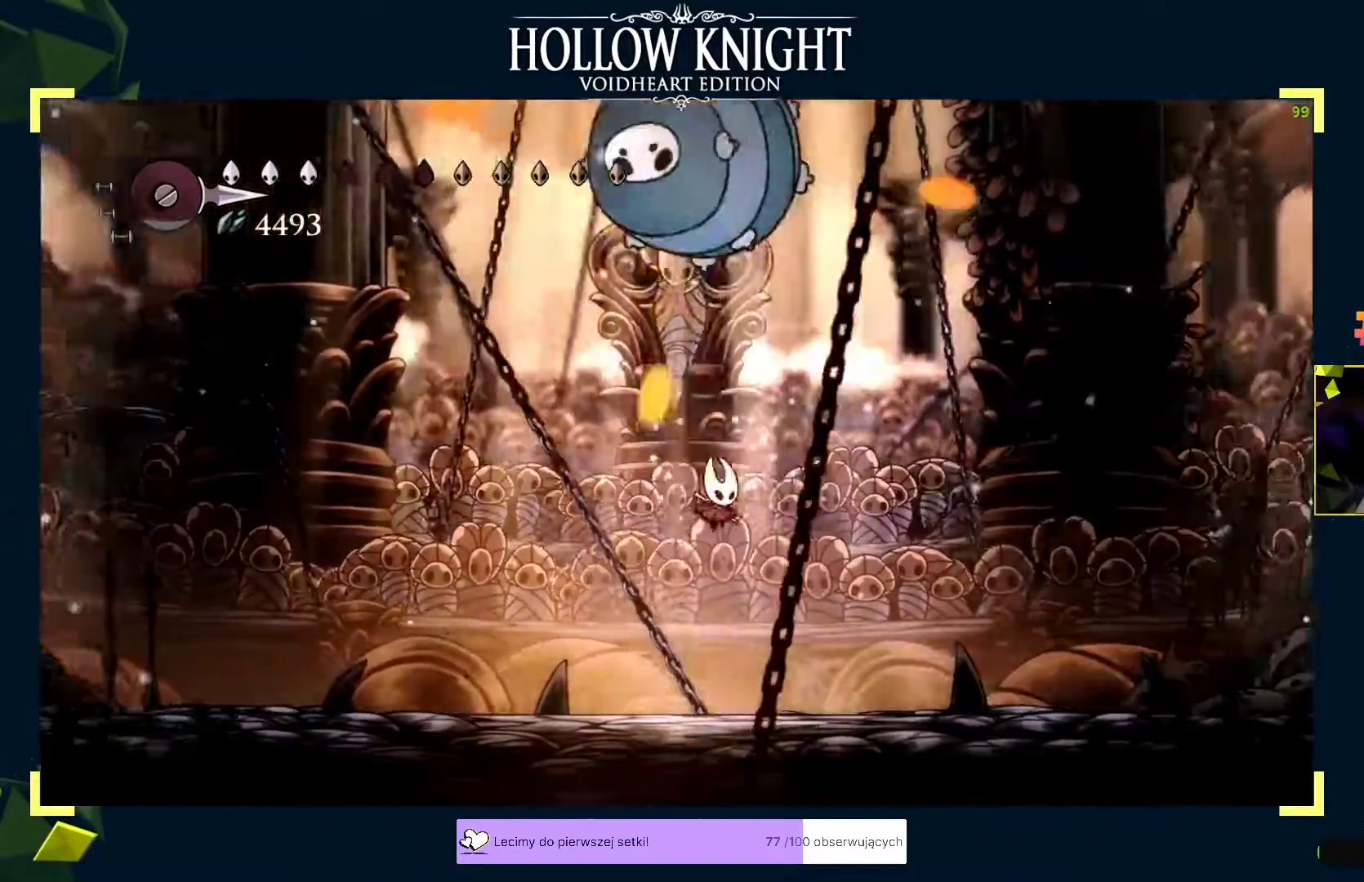
{"buttons": [], "left_stick": "right", "events": [[333, "left_stick", "left"], [467, "left_stick", "right"]]}
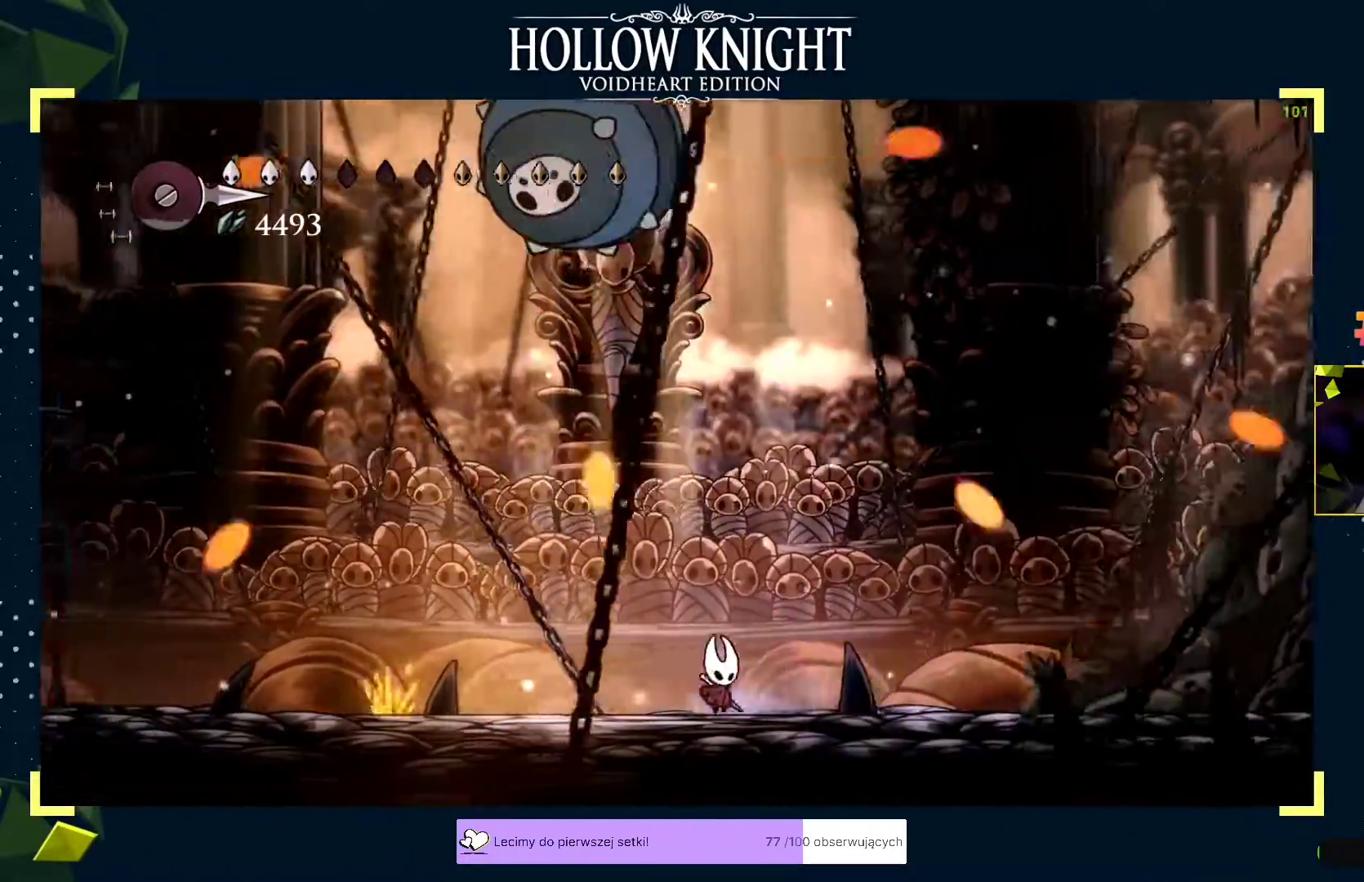
{"buttons": [], "left_stick": "right", "events": [[83, "left_stick", "left"], [233, "A", "down"], [300, "X", "down"], [333, "A", "up"], [367, "X", "up"], [400, "X", "down"], [467, "X", "up"], [500, "left_stick", "right"]]}
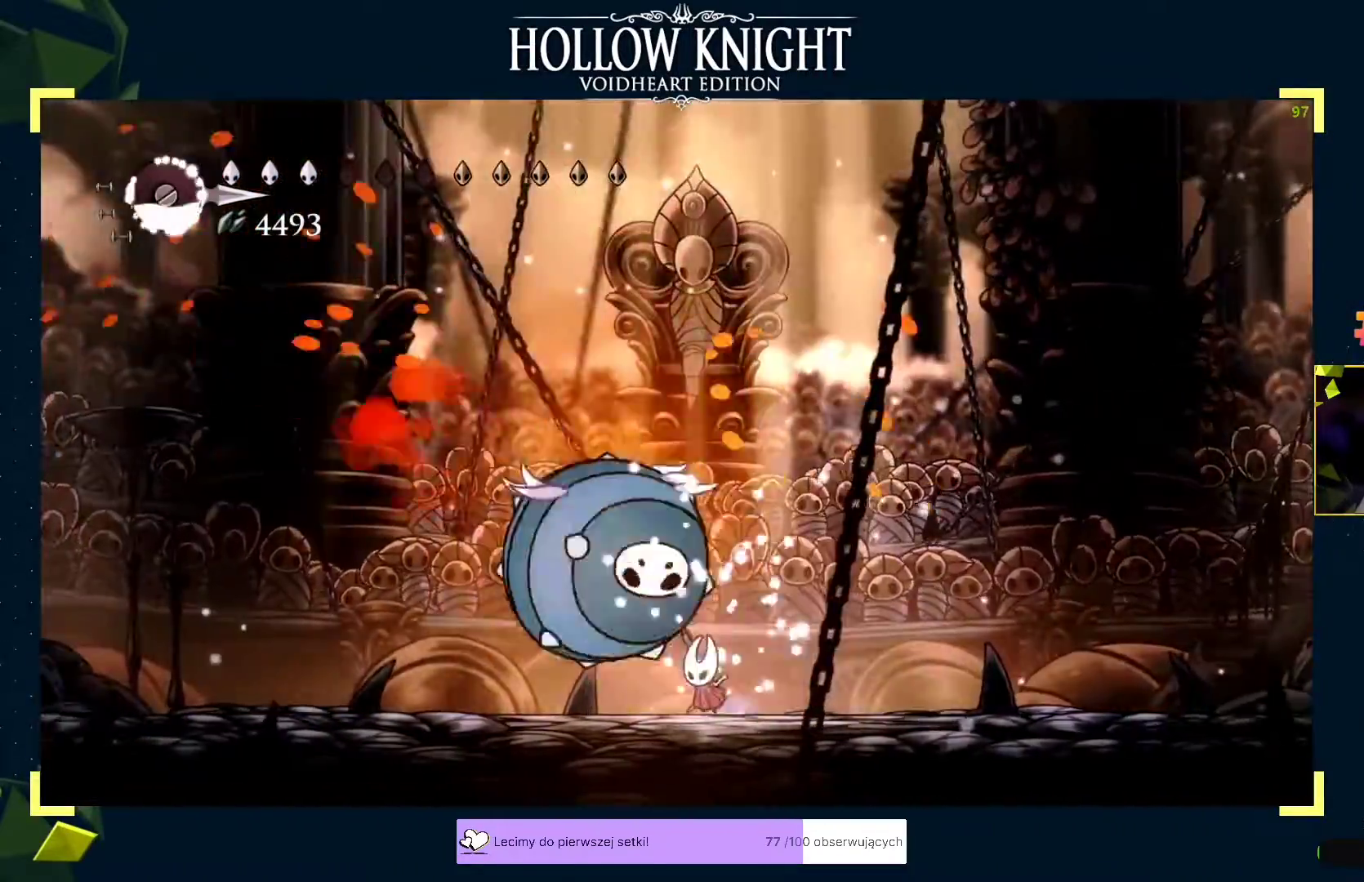
{"buttons": [], "left_stick": "left", "events": [[67, "left_stick", "left"], [83, "X", "down"], [117, "X", "up"], [117, "left_stick", "right"], [200, "X", "down"], [217, "left_stick", "left"], [250, "X", "up"], [283, "X", "down"], [317, "X", "up"], [317, "left_stick", "center"], [333, "X", "down"], [383, "X", "up"], [400, "X", "down"], [400, "left_stick", "left"], [450, "X", "up"]]}
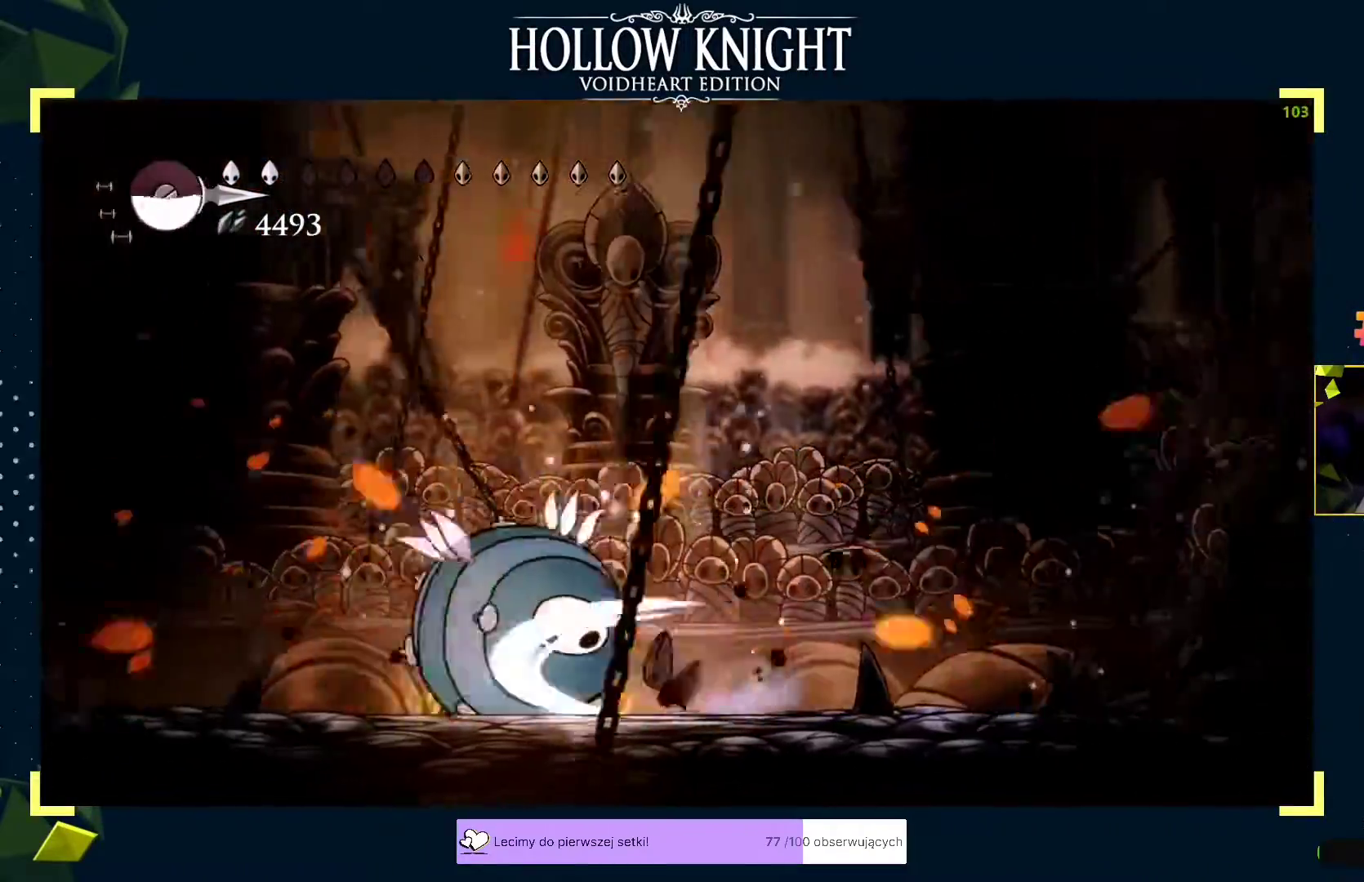
{"buttons": ["B"], "left_stick": "center", "events": [[17, "X", "down"], [33, "X", "up"], [50, "X", "down"], [100, "X", "up"], [117, "X", "down"], [117, "left_stick", "center"], [167, "X", "up"], [250, "B", "down"]]}
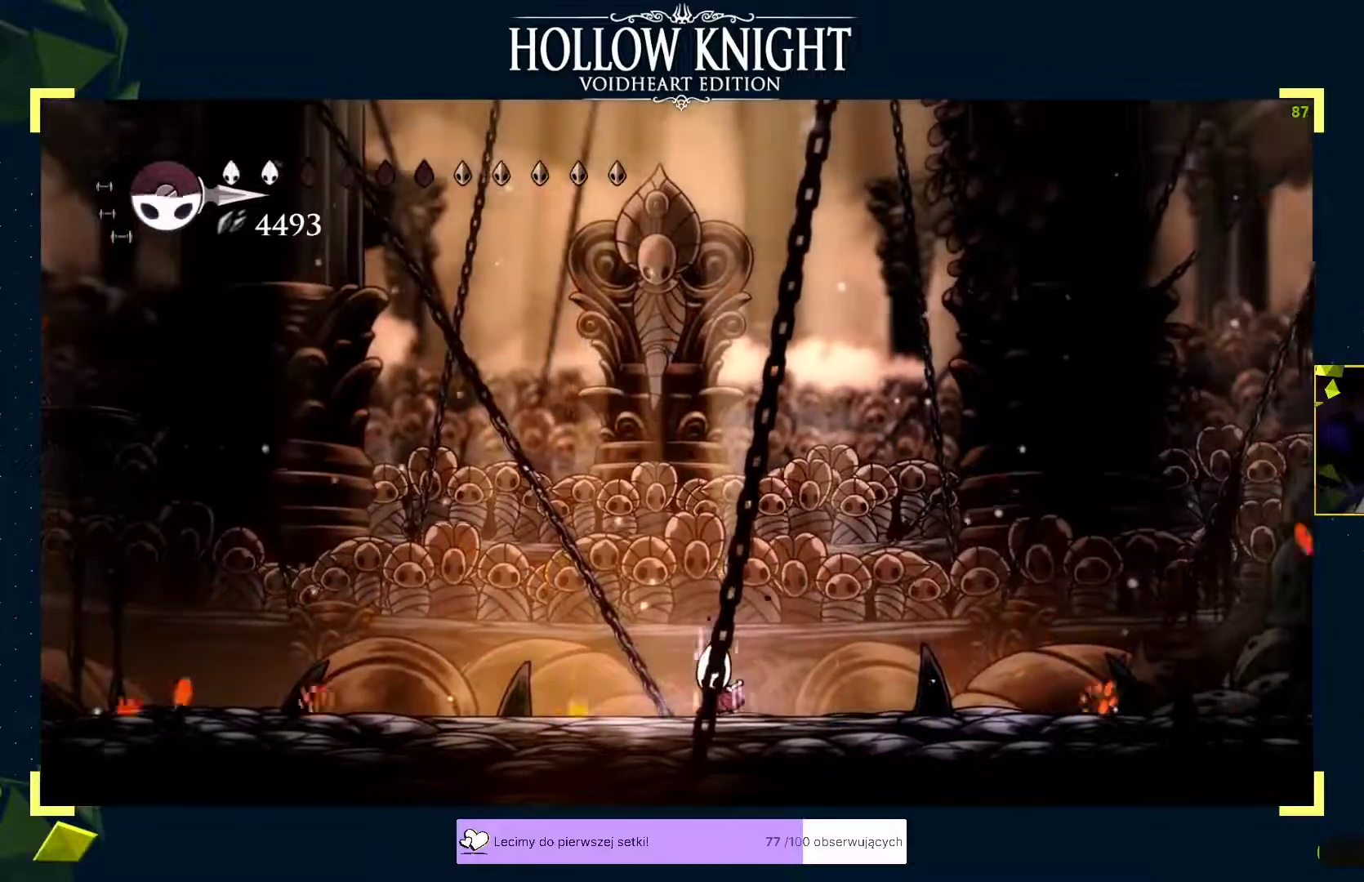
{"buttons": [], "left_stick": "center", "events": [[383, "B", "up"]]}
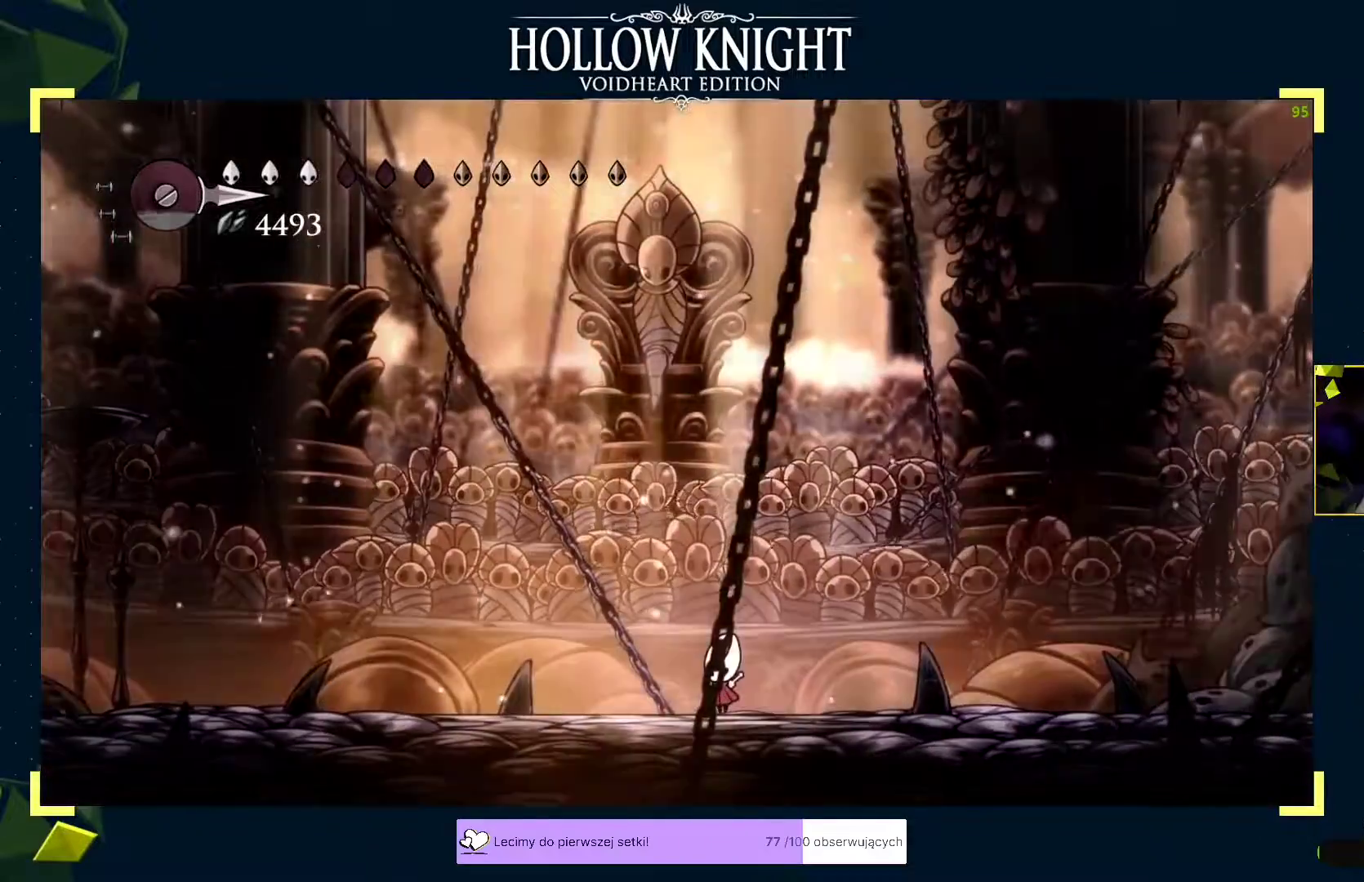
{"buttons": [], "left_stick": "center", "events": []}
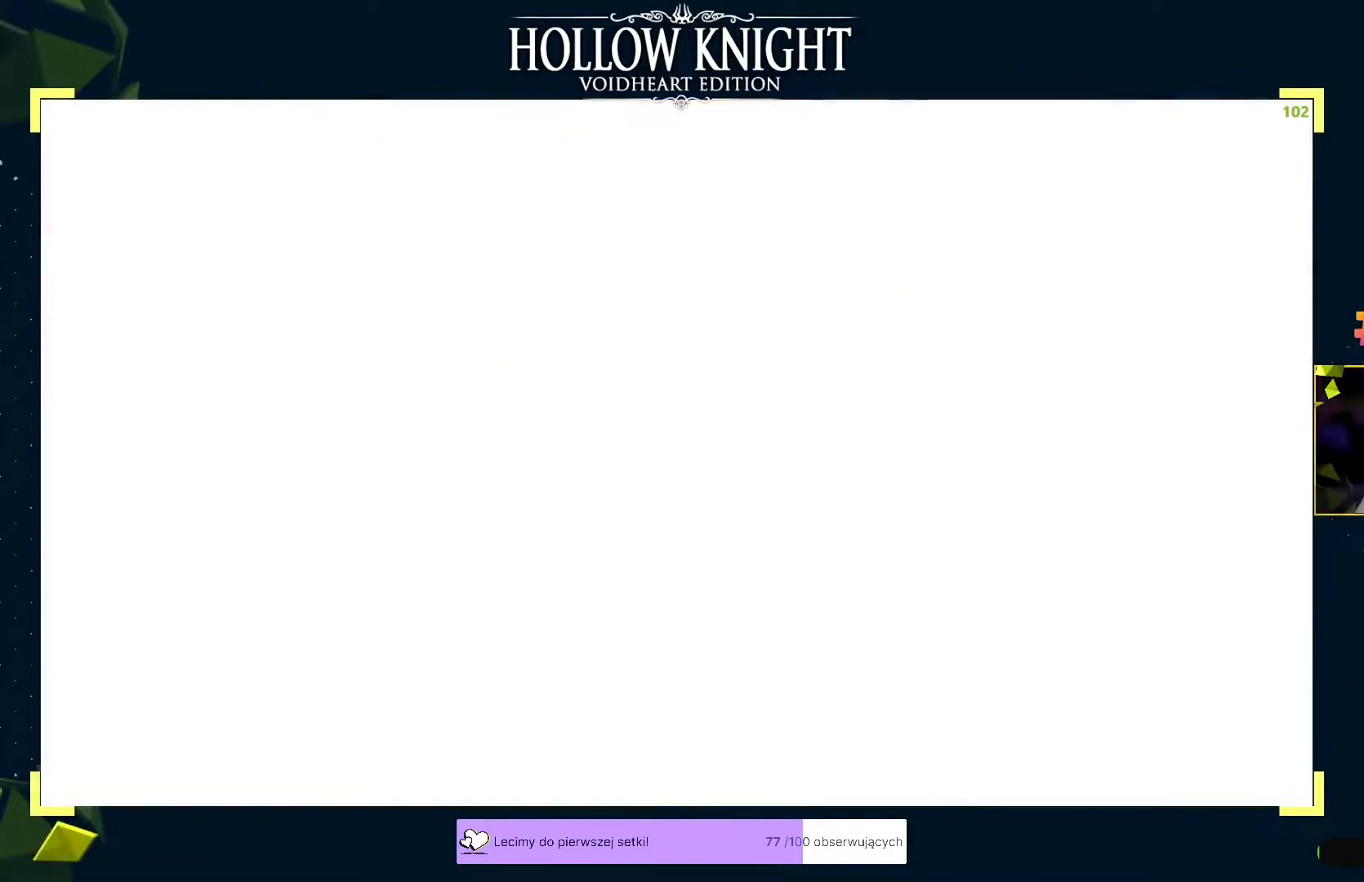
{"buttons": [], "left_stick": "center", "events": []}
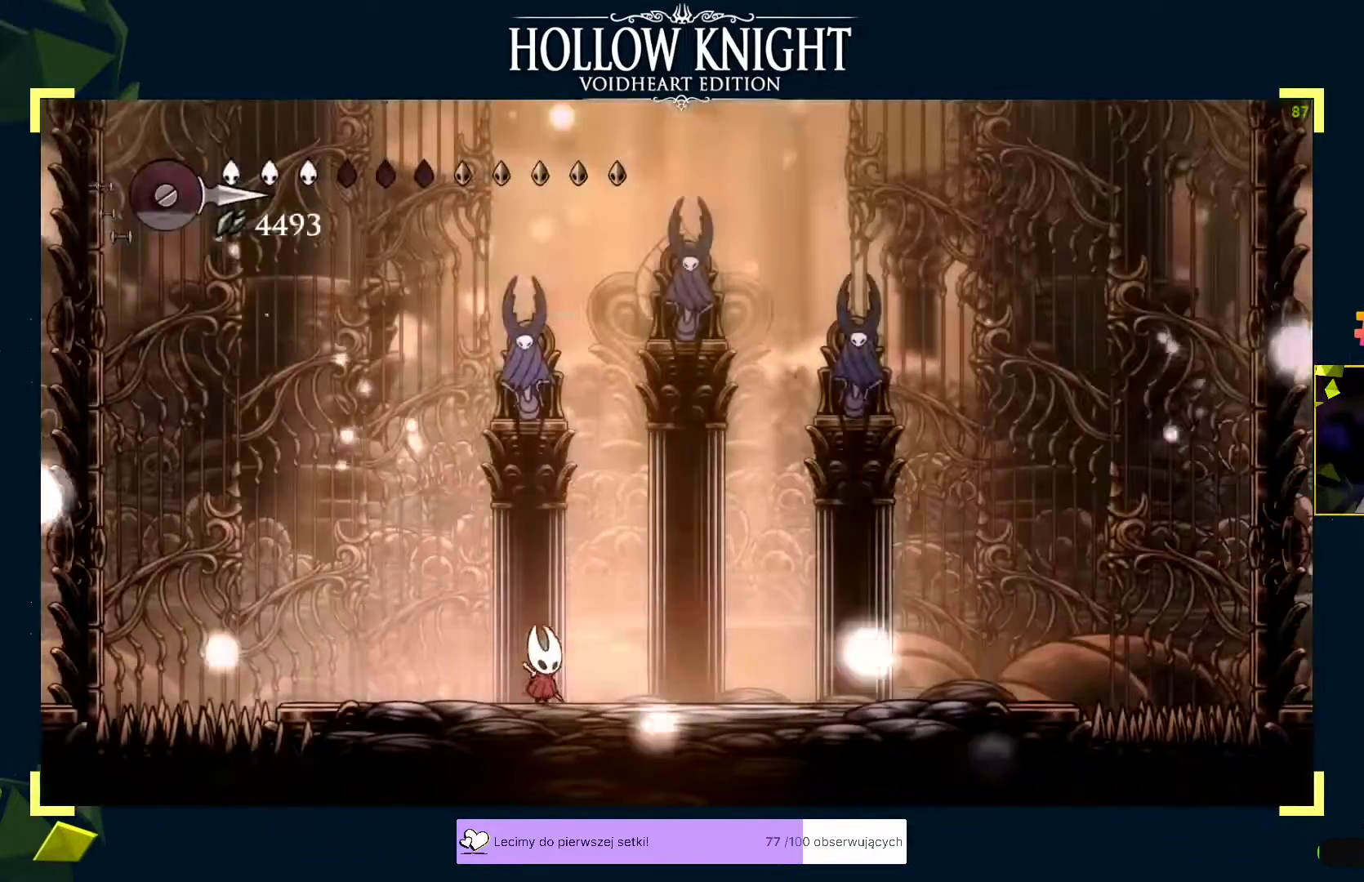
{"buttons": [], "left_stick": "left", "events": [[83, "left_stick", "right"], [133, "left_stick", "center"], [217, "left_stick", "right"], [400, "left_stick", "left"]]}
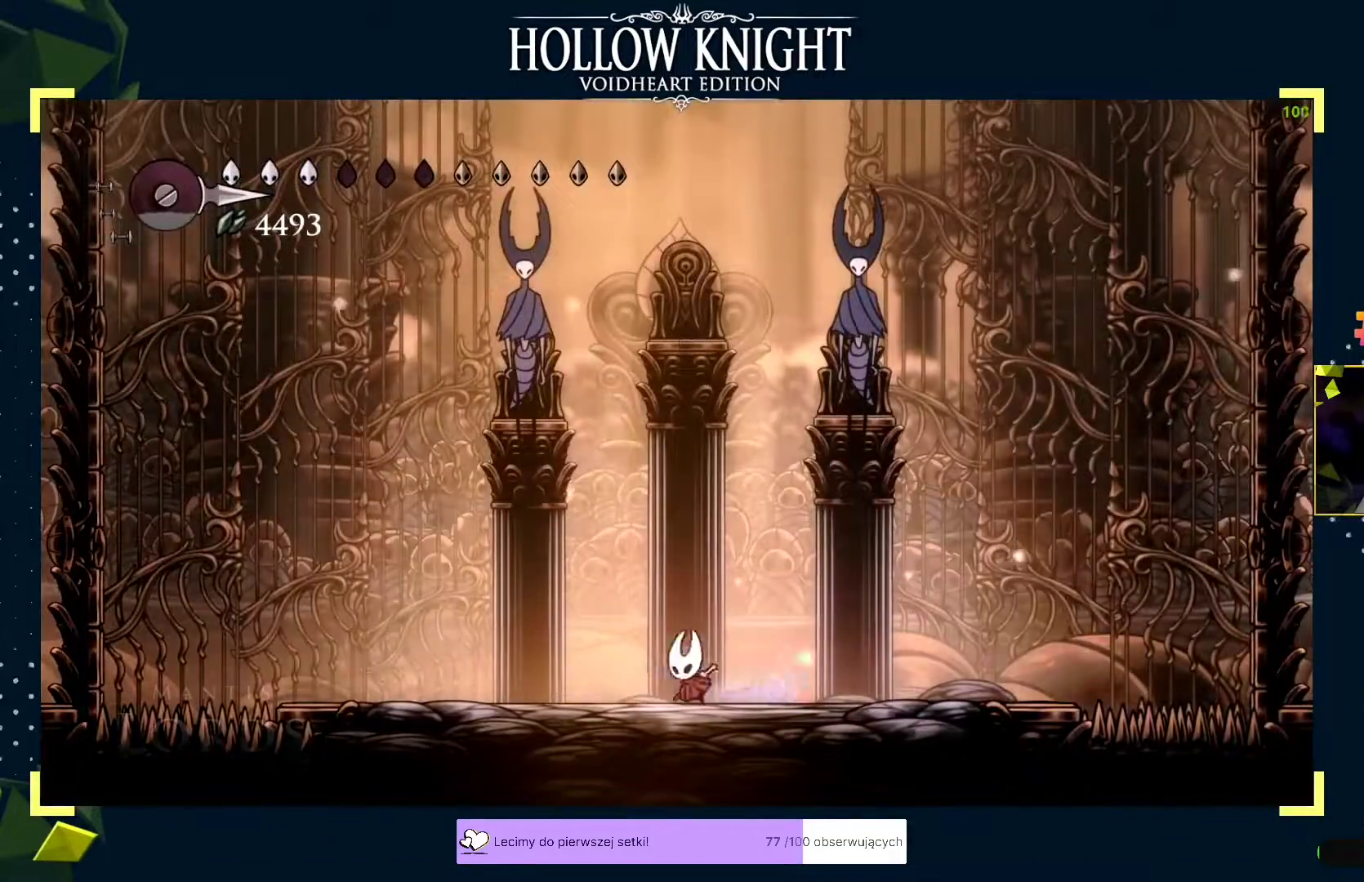
{"buttons": [], "left_stick": "center", "events": [[17, "left_stick", "up-right"], [100, "left_stick", "center"], [150, "left_stick", "right"], [233, "left_stick", "center"], [433, "left_stick", "left"], [483, "left_stick", "center"]]}
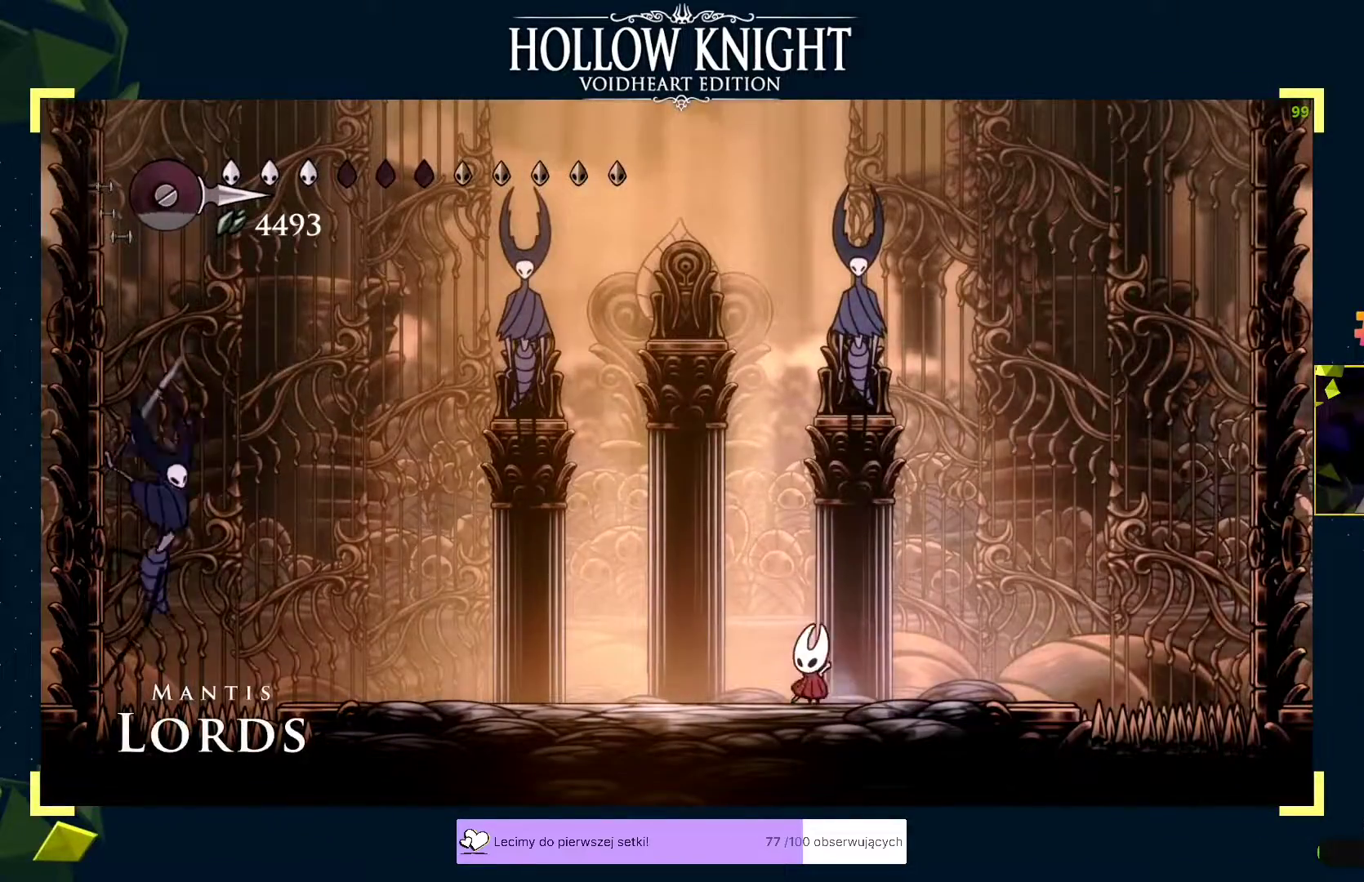
{"buttons": [], "left_stick": "left", "events": [[133, "A", "down"], [167, "left_stick", "left"], [217, "R2", "down"], [233, "A", "up"], [350, "R2", "up"], [450, "X", "down"], [500, "X", "up"]]}
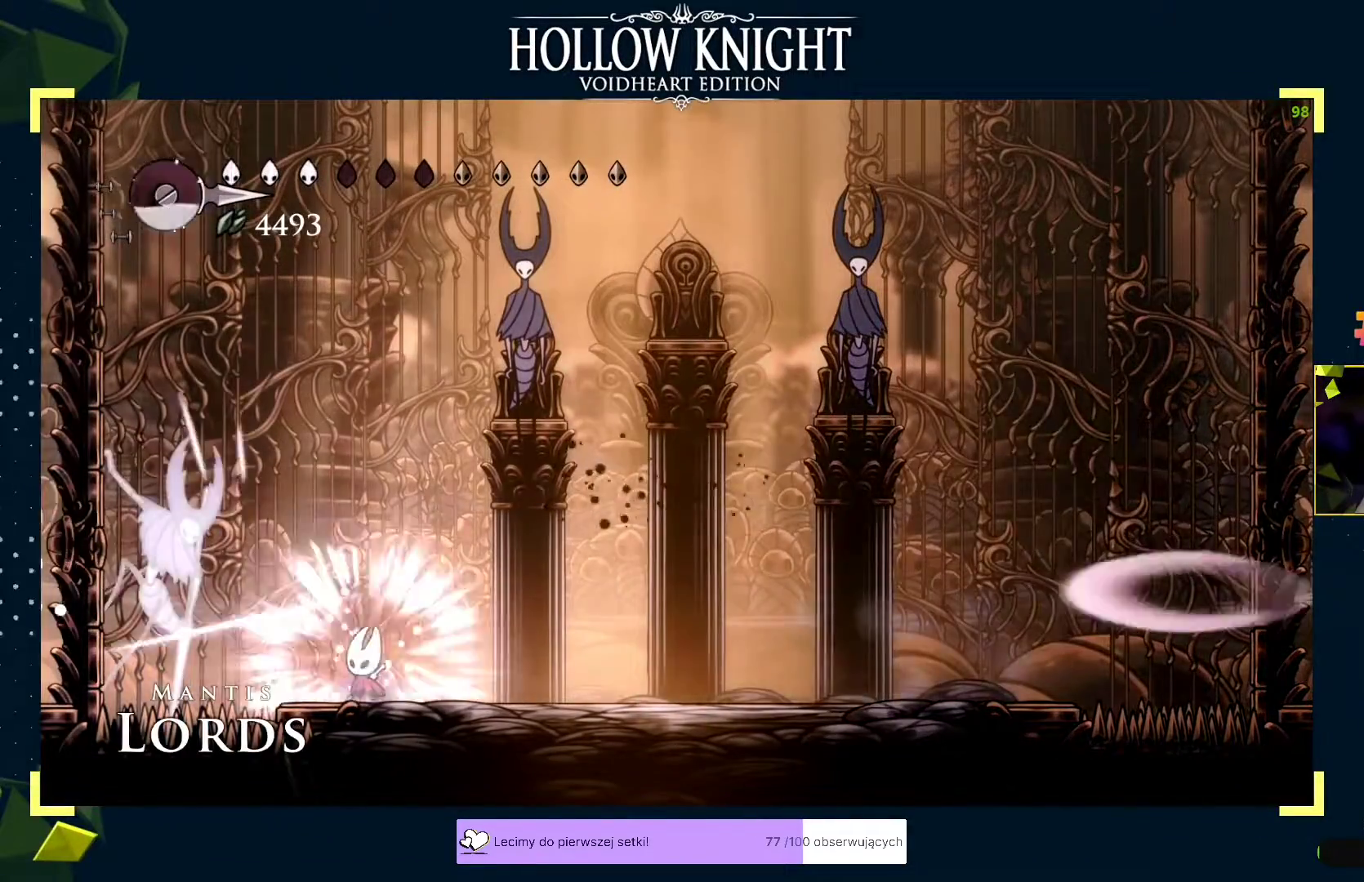
{"buttons": [], "left_stick": "center", "events": [[33, "X", "down"], [50, "left_stick", "center"], [100, "X", "up"], [117, "X", "down"], [183, "X", "up"], [200, "X", "down"], [233, "X", "up"], [233, "left_stick", "right"], [300, "left_stick", "center"], [350, "left_stick", "right"], [500, "left_stick", "center"]]}
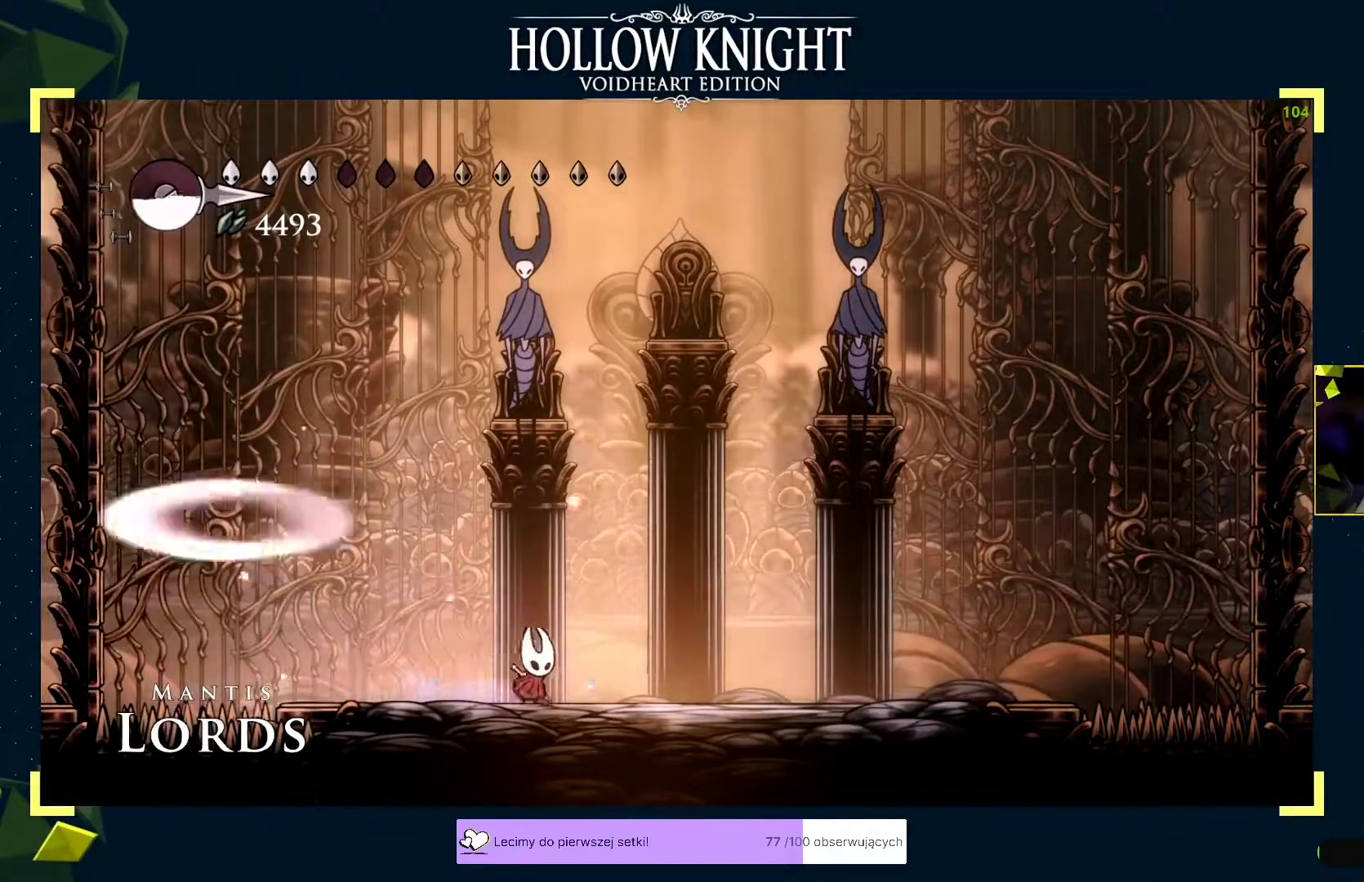
{"buttons": ["A", "X"], "left_stick": "center", "events": [[133, "left_stick", "right"], [283, "left_stick", "left"], [317, "R2", "down"], [383, "R2", "up"], [433, "A", "down"], [500, "X", "down"], [500, "left_stick", "center"]]}
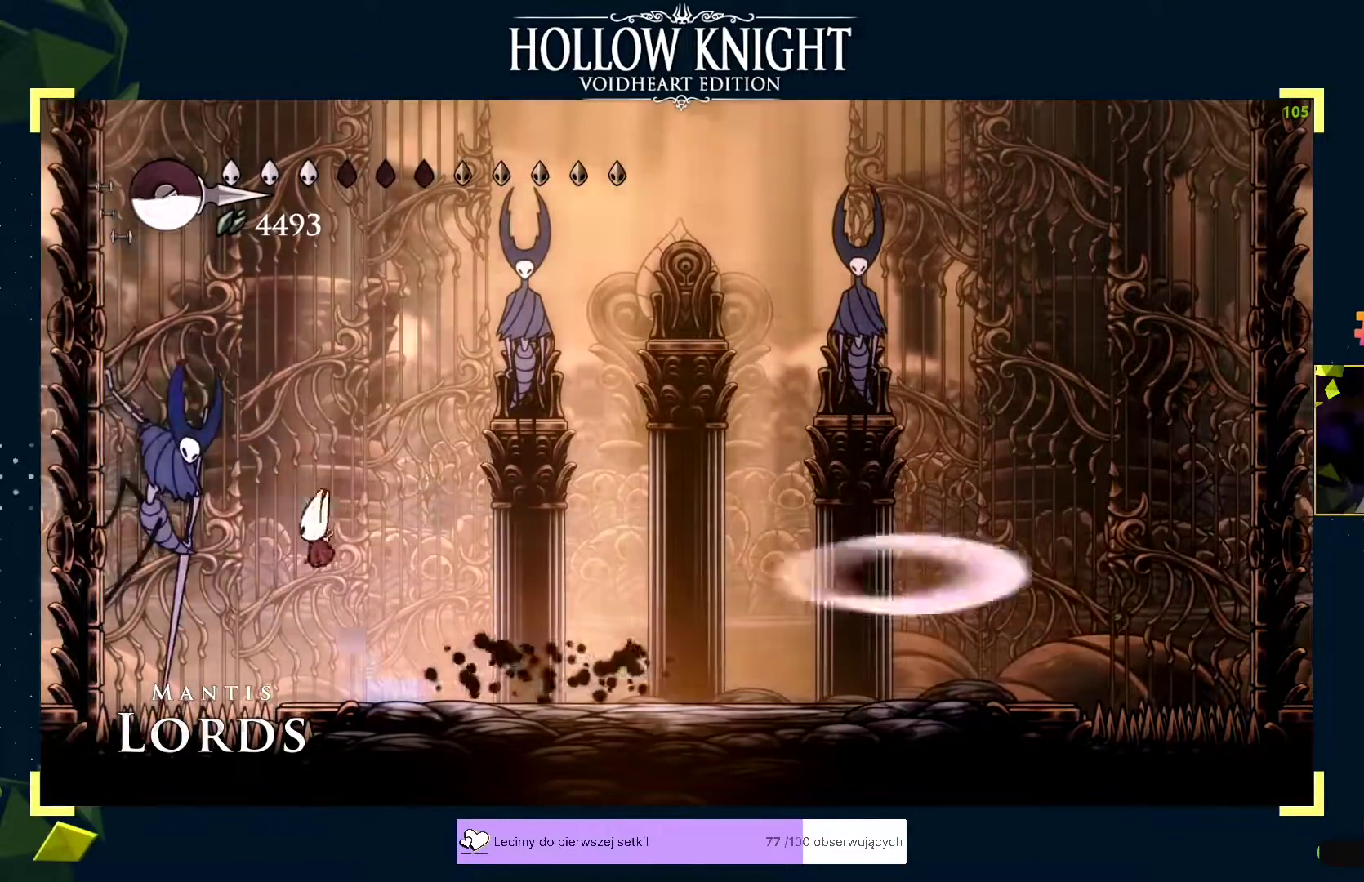
{"buttons": ["A"], "left_stick": "center"}
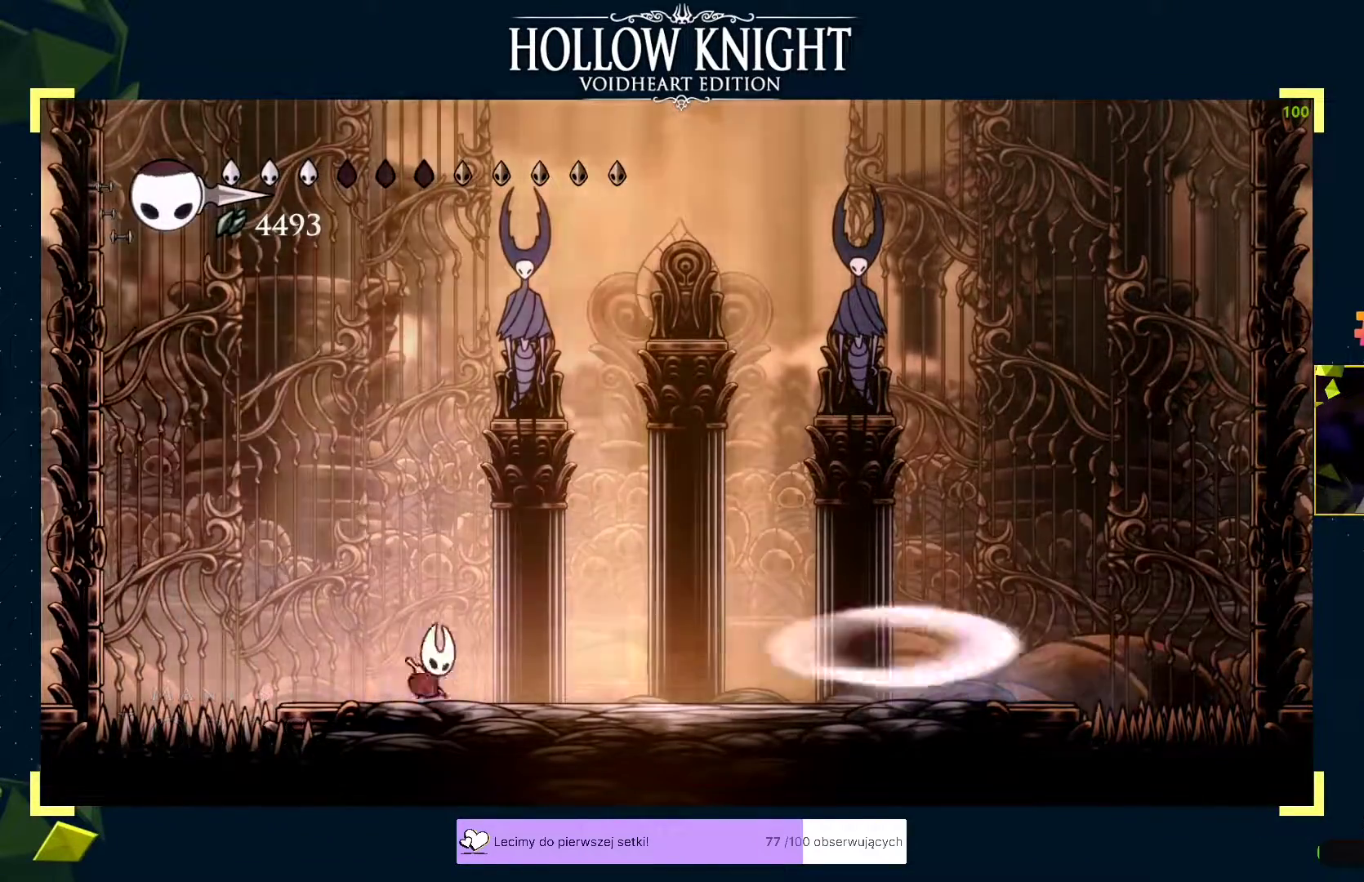
{"buttons": ["X"], "left_stick": "left", "events": [[50, "left_stick", "down-right"], [83, "A", "up"], [100, "X", "down"], [150, "X", "up"], [283, "left_stick", "center"], [333, "left_stick", "right"], [467, "left_stick", "left"], [483, "X", "down"]]}
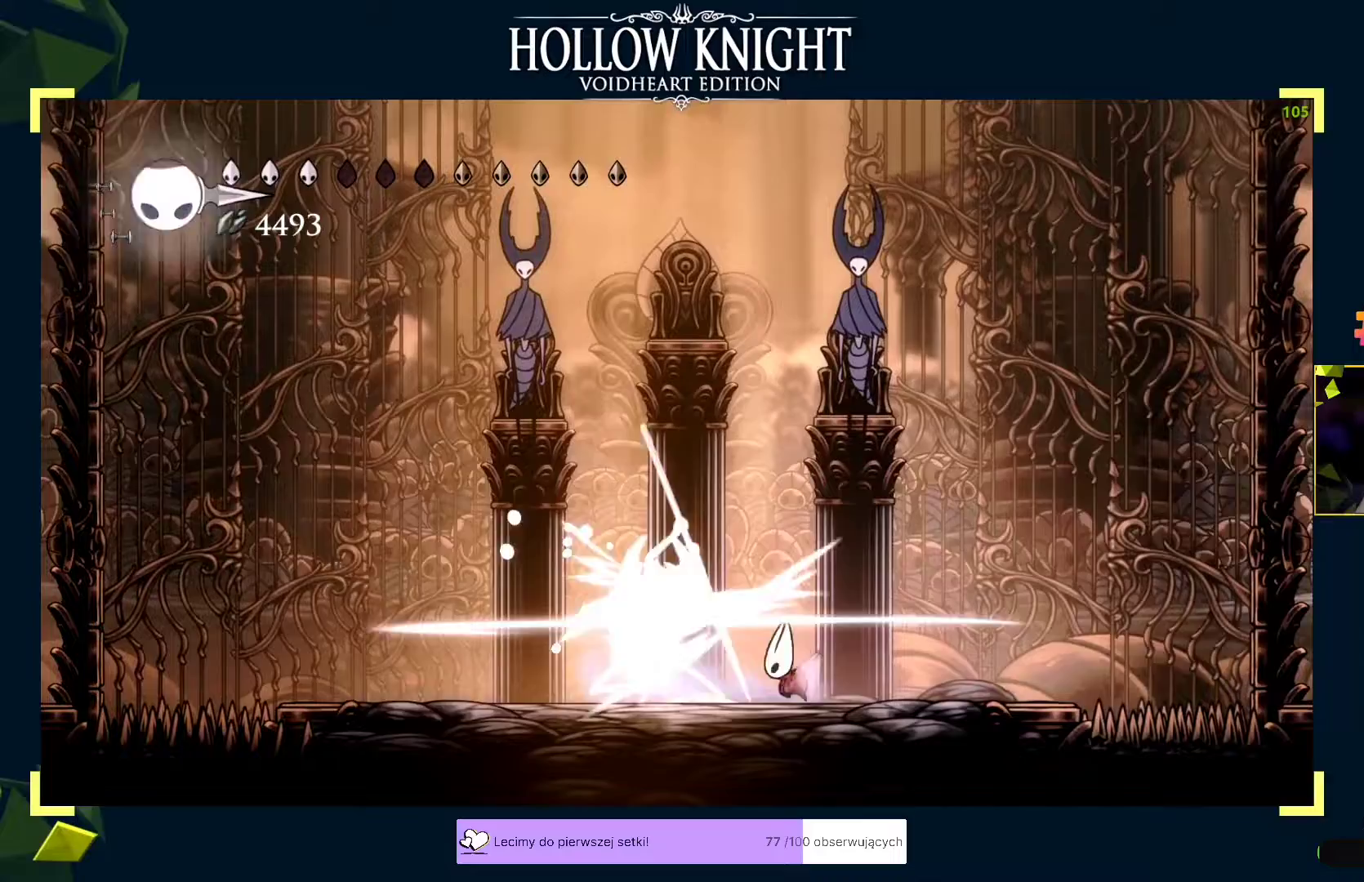
{"buttons": [], "left_stick": "center", "events": [[33, "X", "up"], [33, "left_stick", "center"], [50, "X", "down"], [100, "X", "up"], [117, "X", "down"], [150, "X", "up"], [183, "X", "down"], [217, "left_stick", "left"], [233, "X", "up"], [250, "X", "down"], [267, "left_stick", "center"], [283, "X", "up"]]}